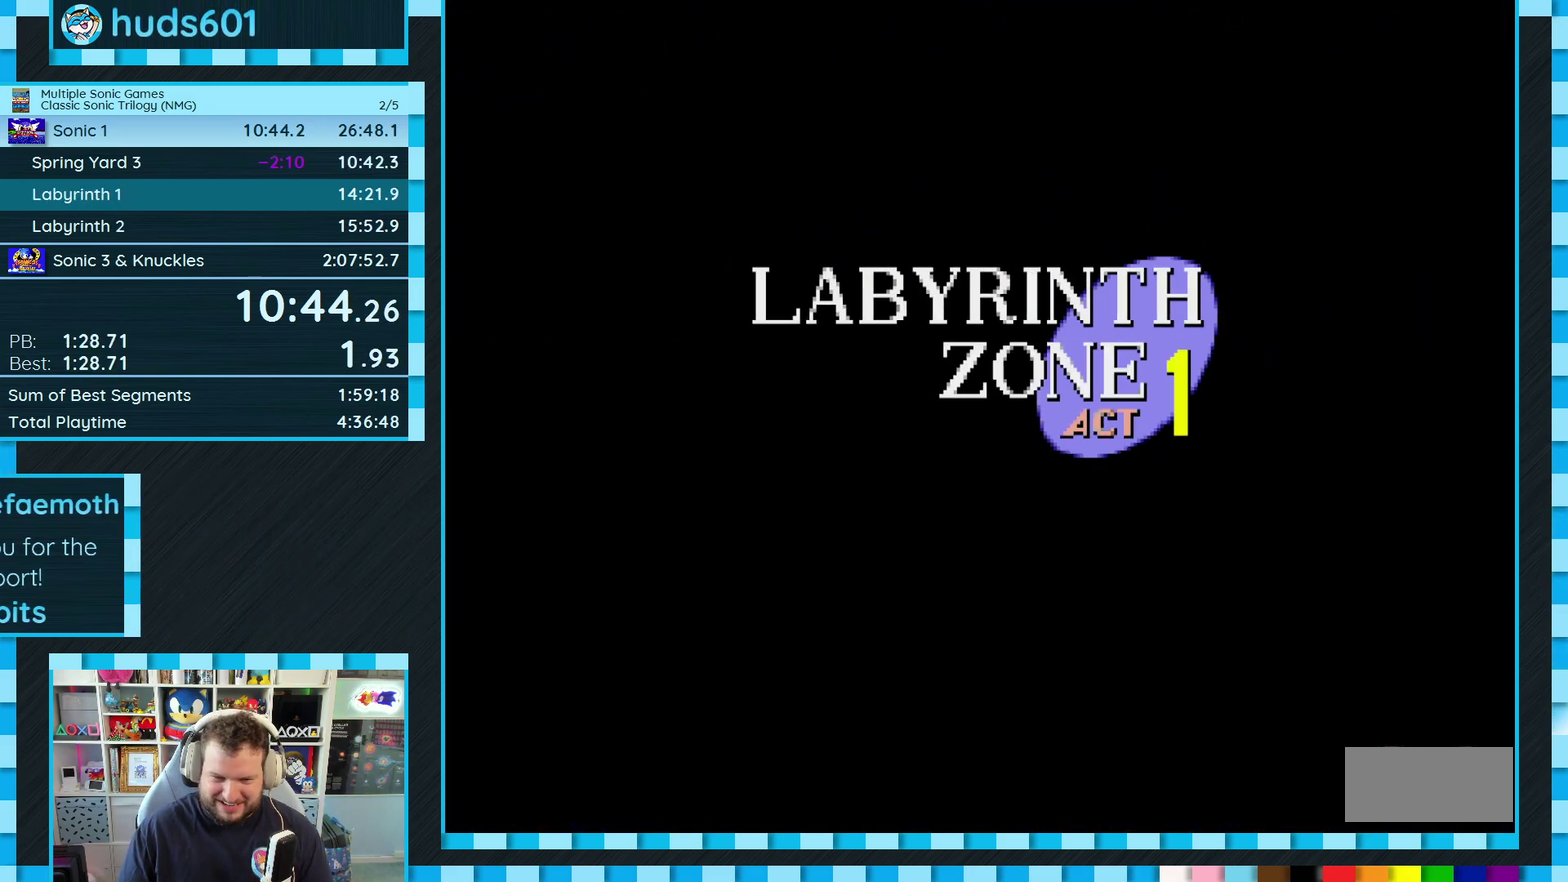
Gameplay with a controller (Xbox layout); each line is a JSON object with the inputs held at the frame after it. "events" lists button and stick changes between this image and that frame as [ms after this image, input, new state], when the widget could be followed in between. Not read: L1 L2 L3 R1 R2 R3.
{"buttons": ["DPAD_RIGHT"], "events": [[267, "DPAD_RIGHT", "down"]]}
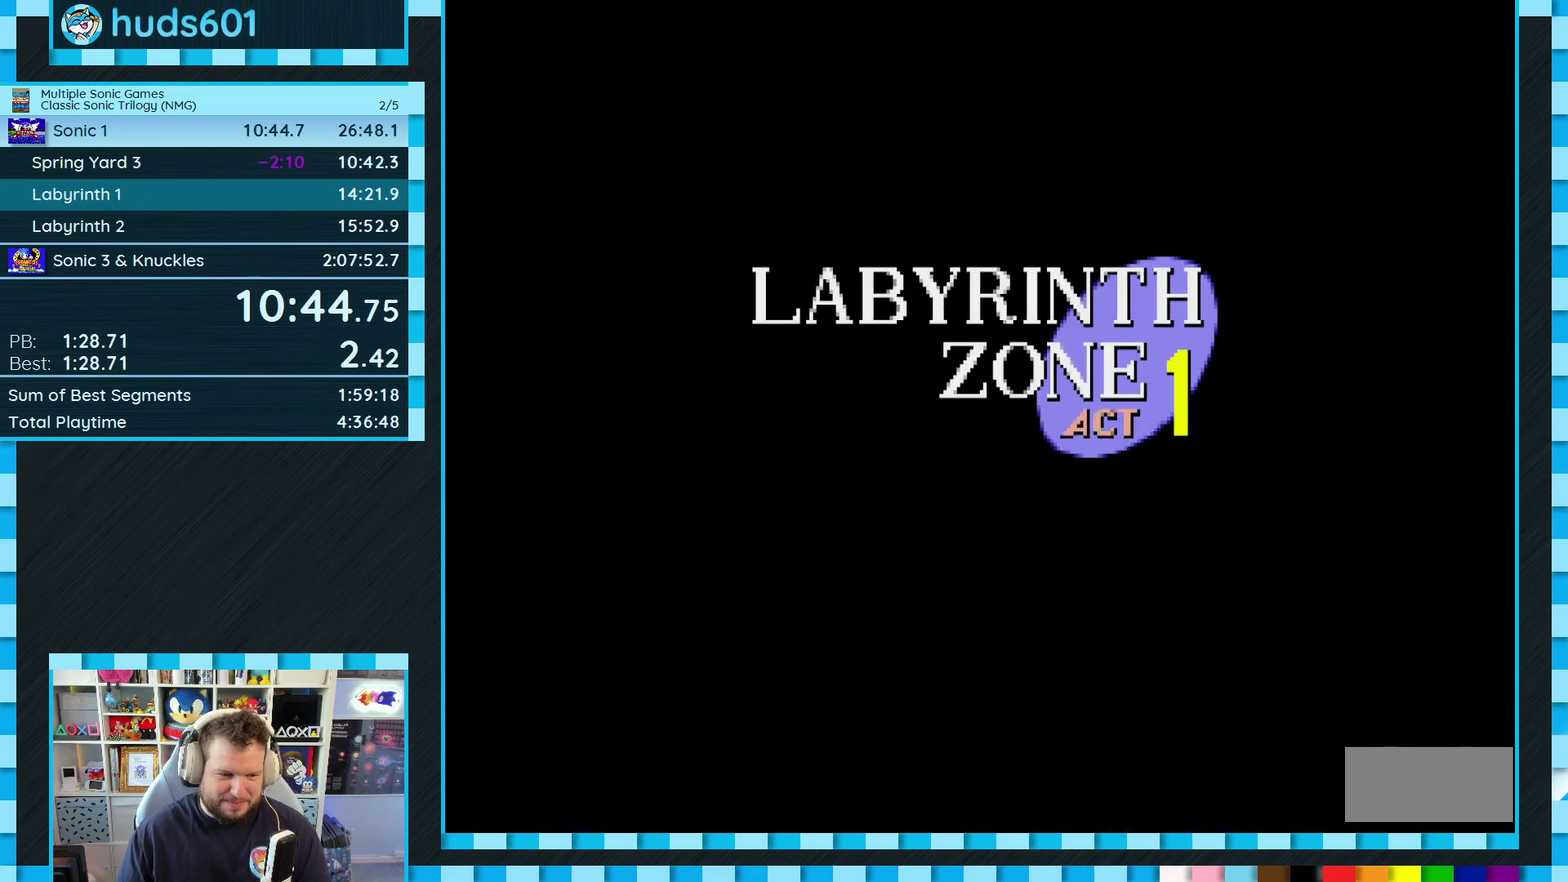
{"buttons": ["DPAD_RIGHT"], "events": []}
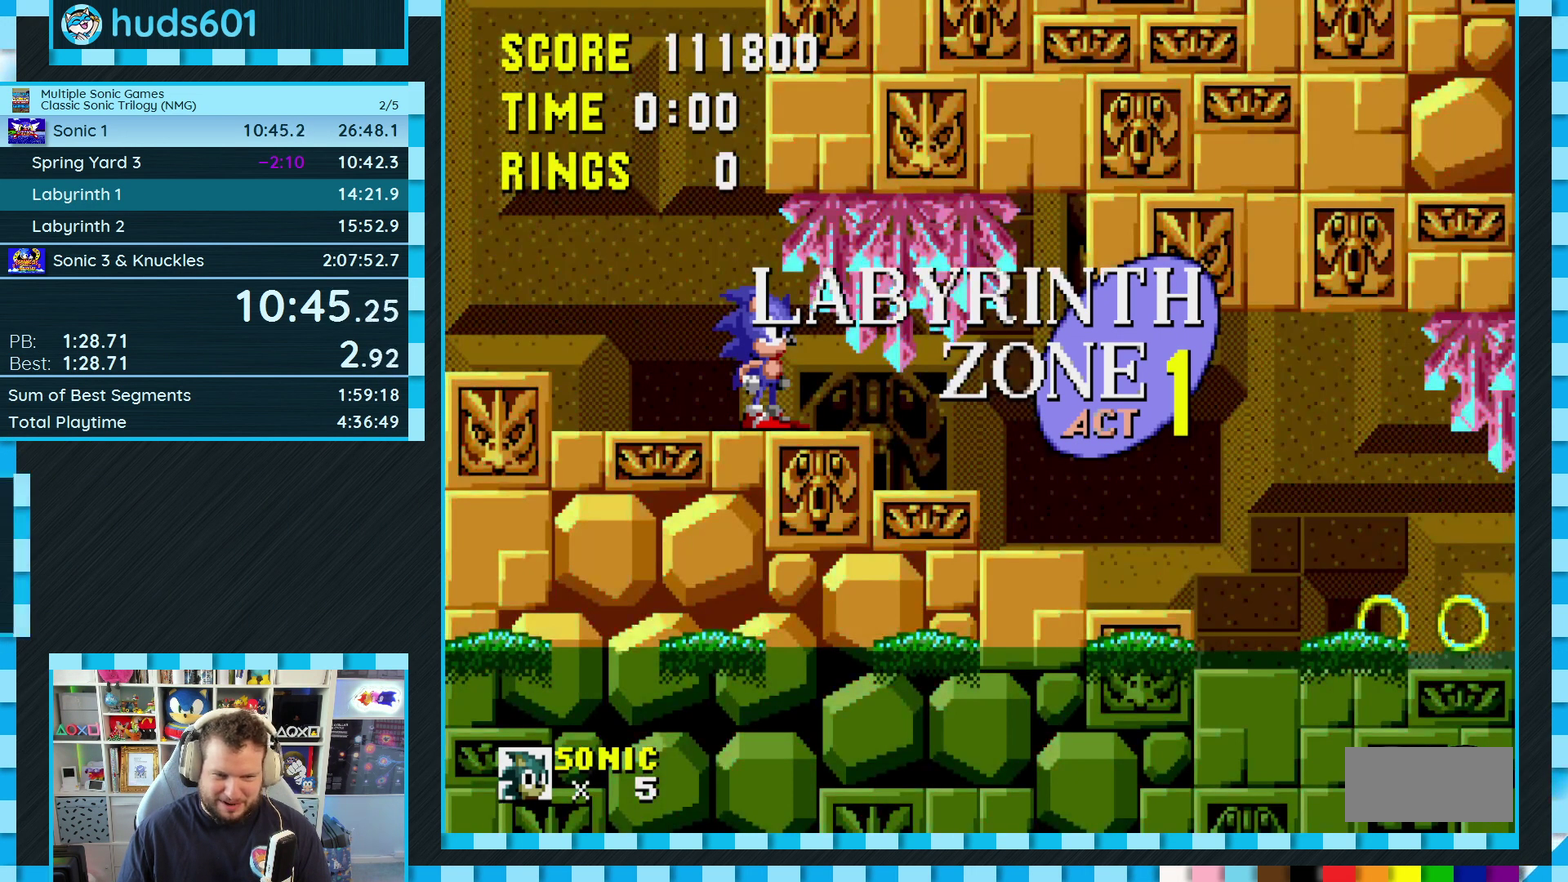
{"buttons": ["DPAD_RIGHT"], "events": []}
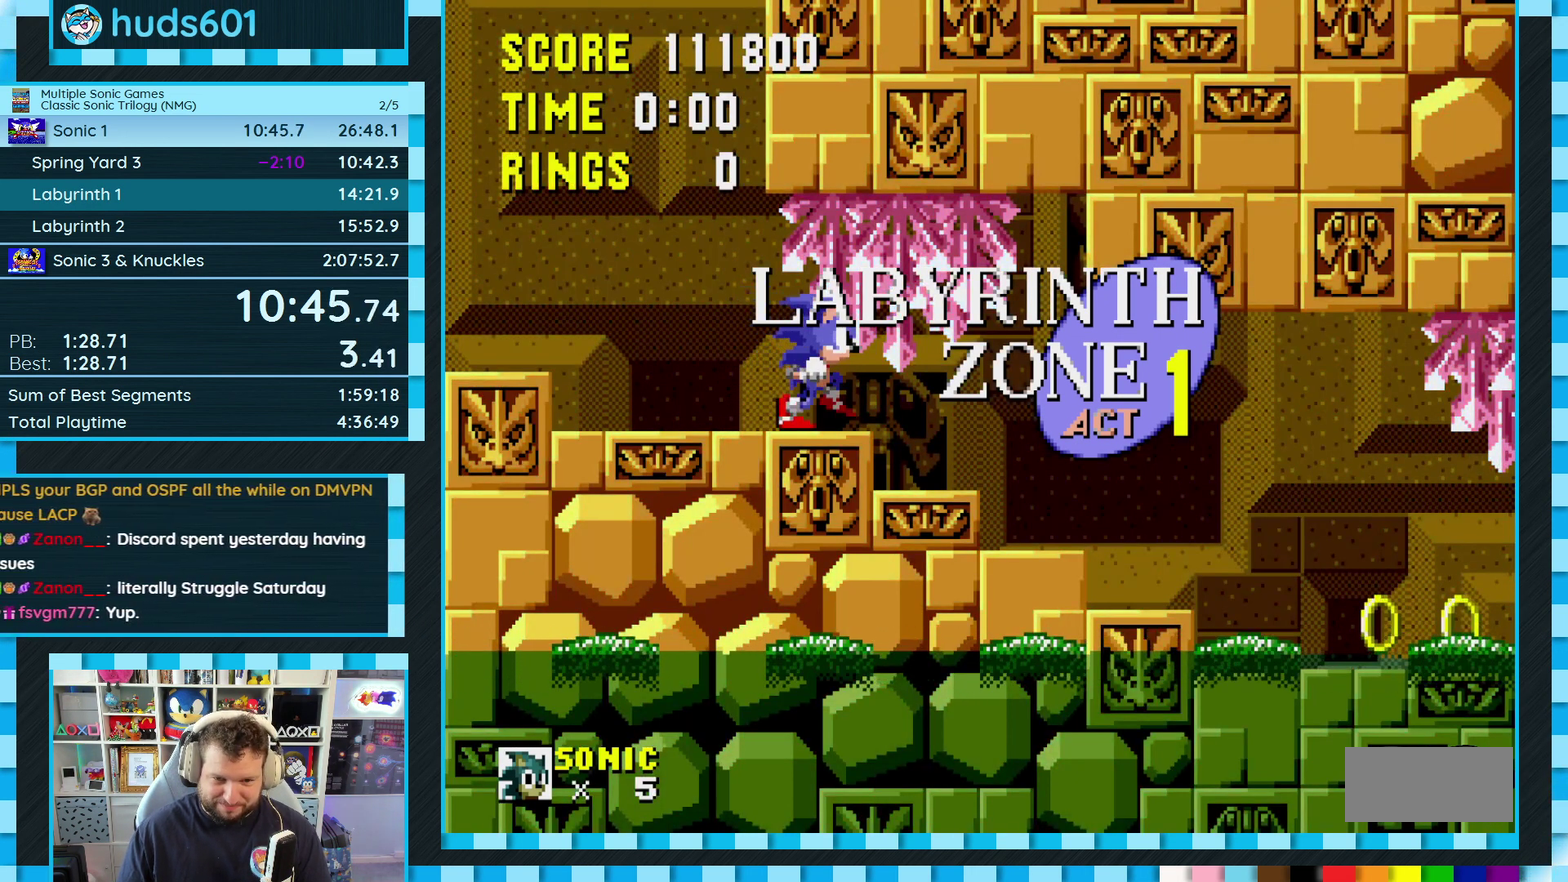
{"buttons": ["DPAD_RIGHT"], "events": [[183, "B", "down"], [183, "C", "down"], [200, "A", "down"], [400, "A", "up"], [417, "B", "up"], [433, "C", "up"]]}
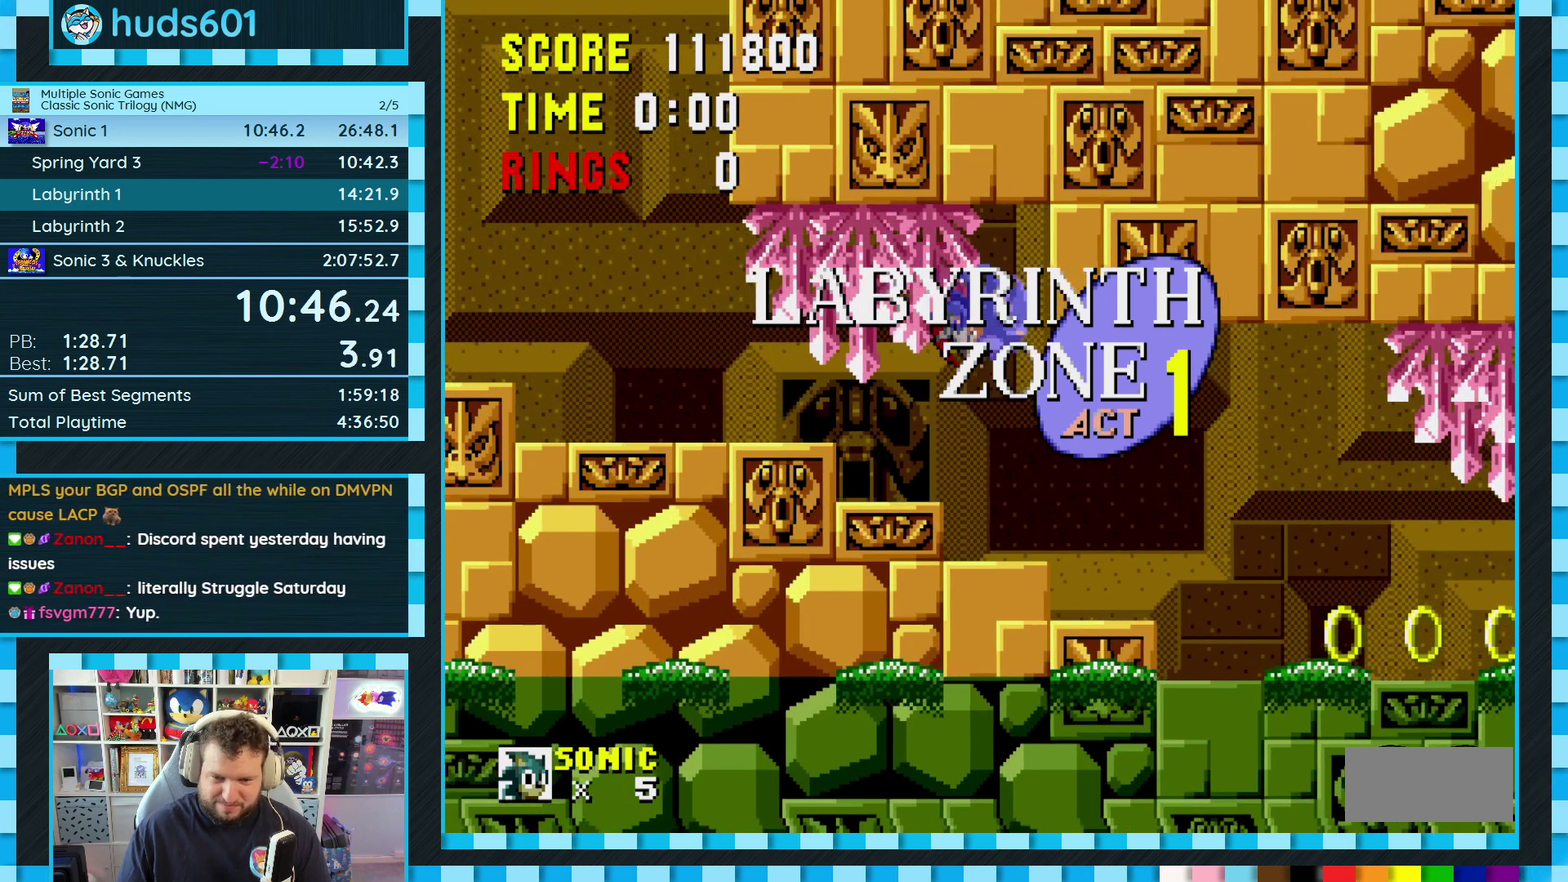
{"buttons": ["DPAD_RIGHT"], "events": []}
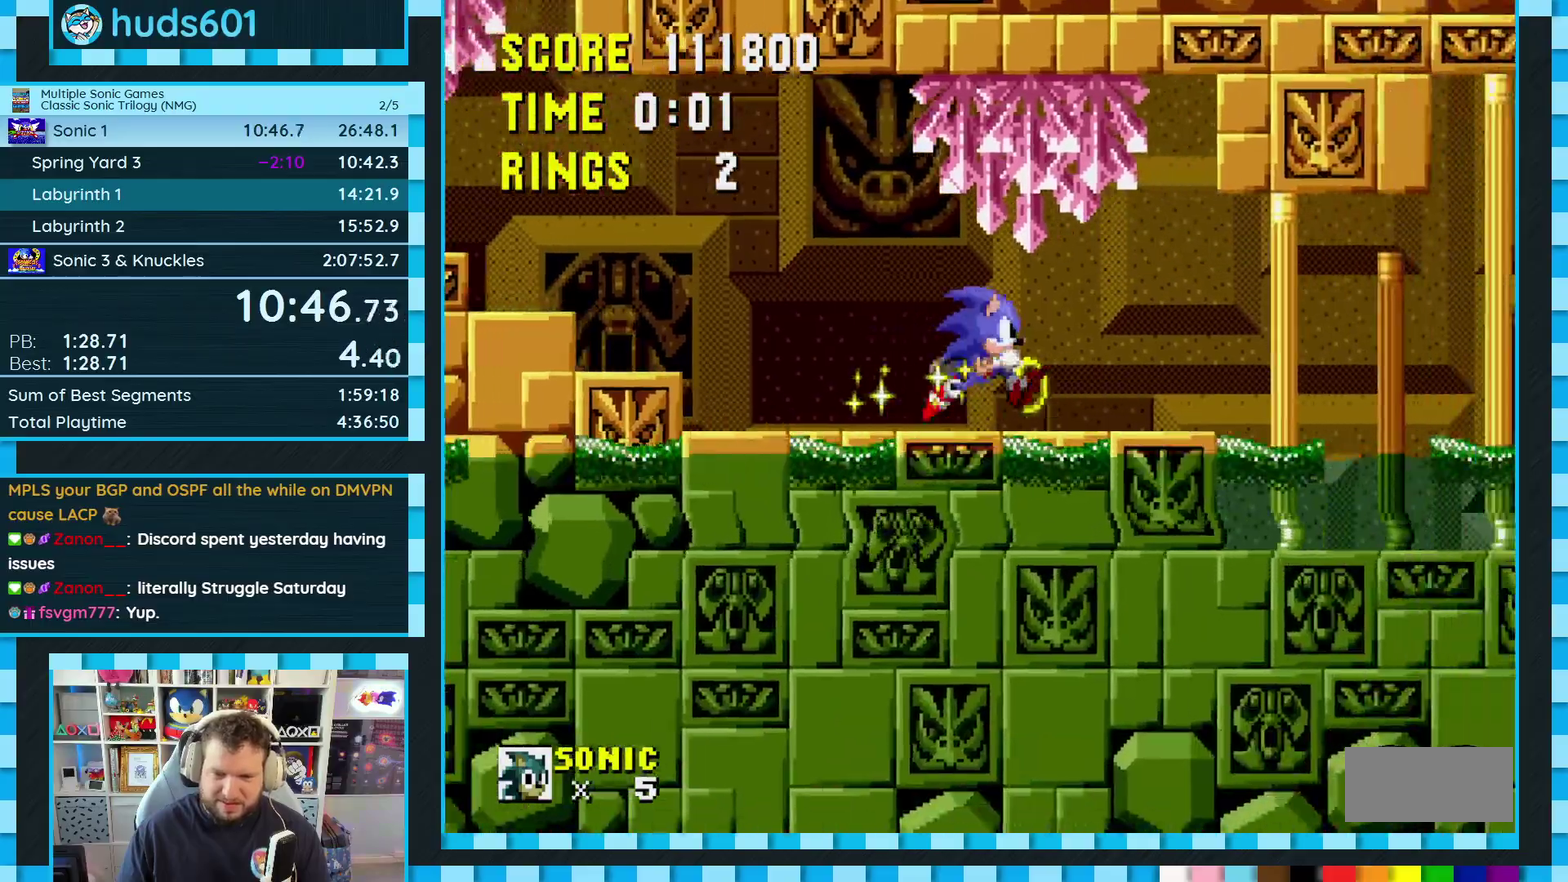
{"buttons": ["DPAD_RIGHT"], "events": []}
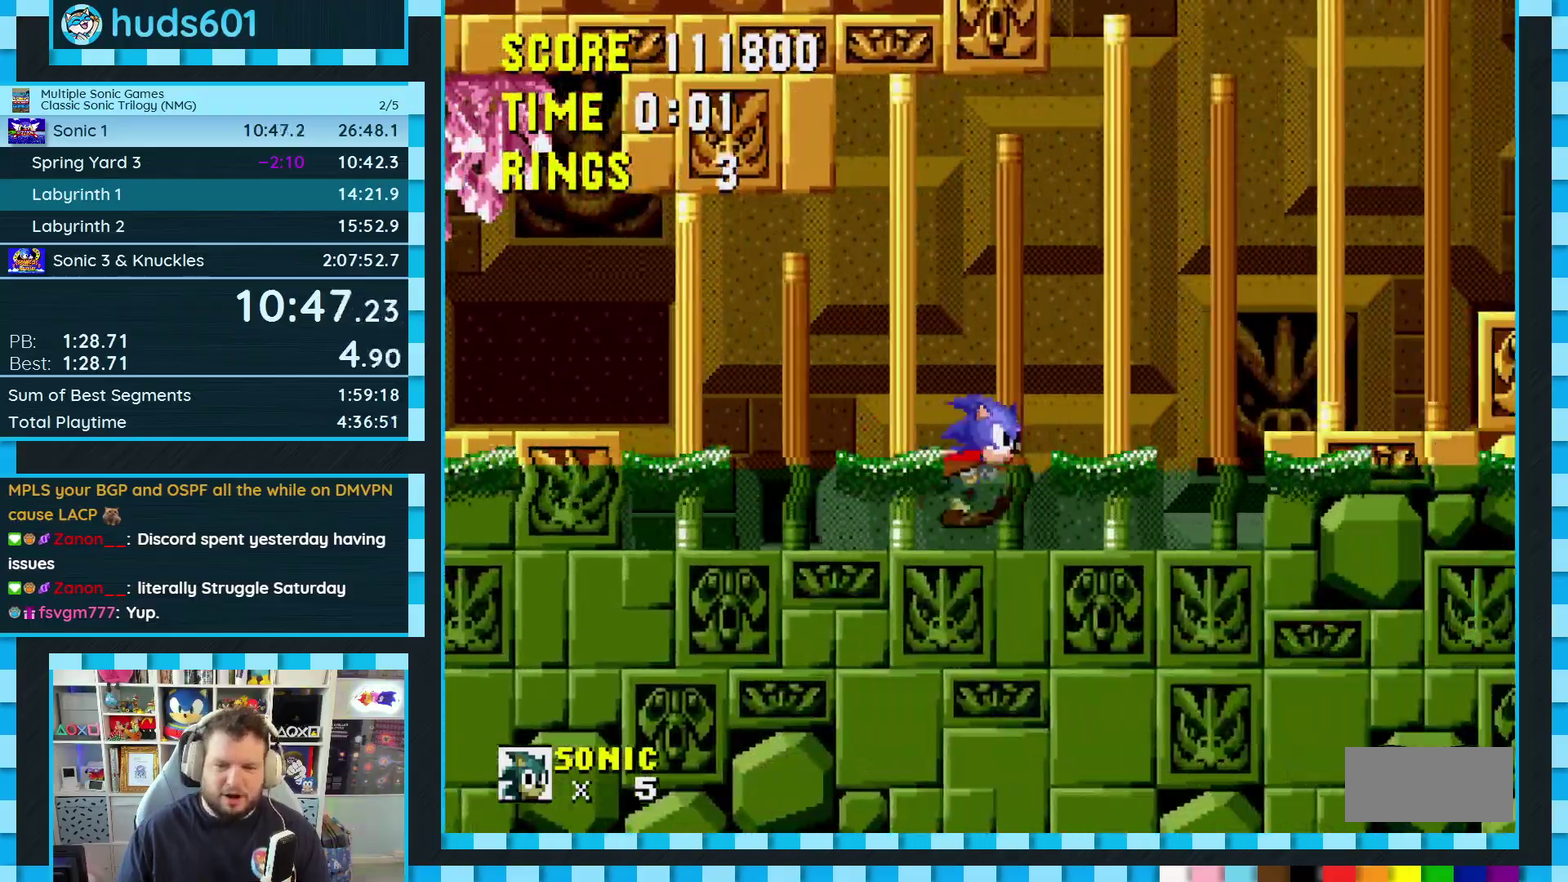
{"buttons": ["A", "B", "C", "DPAD_RIGHT"], "events": [[167, "C", "down"], [183, "B", "down"], [217, "A", "down"]]}
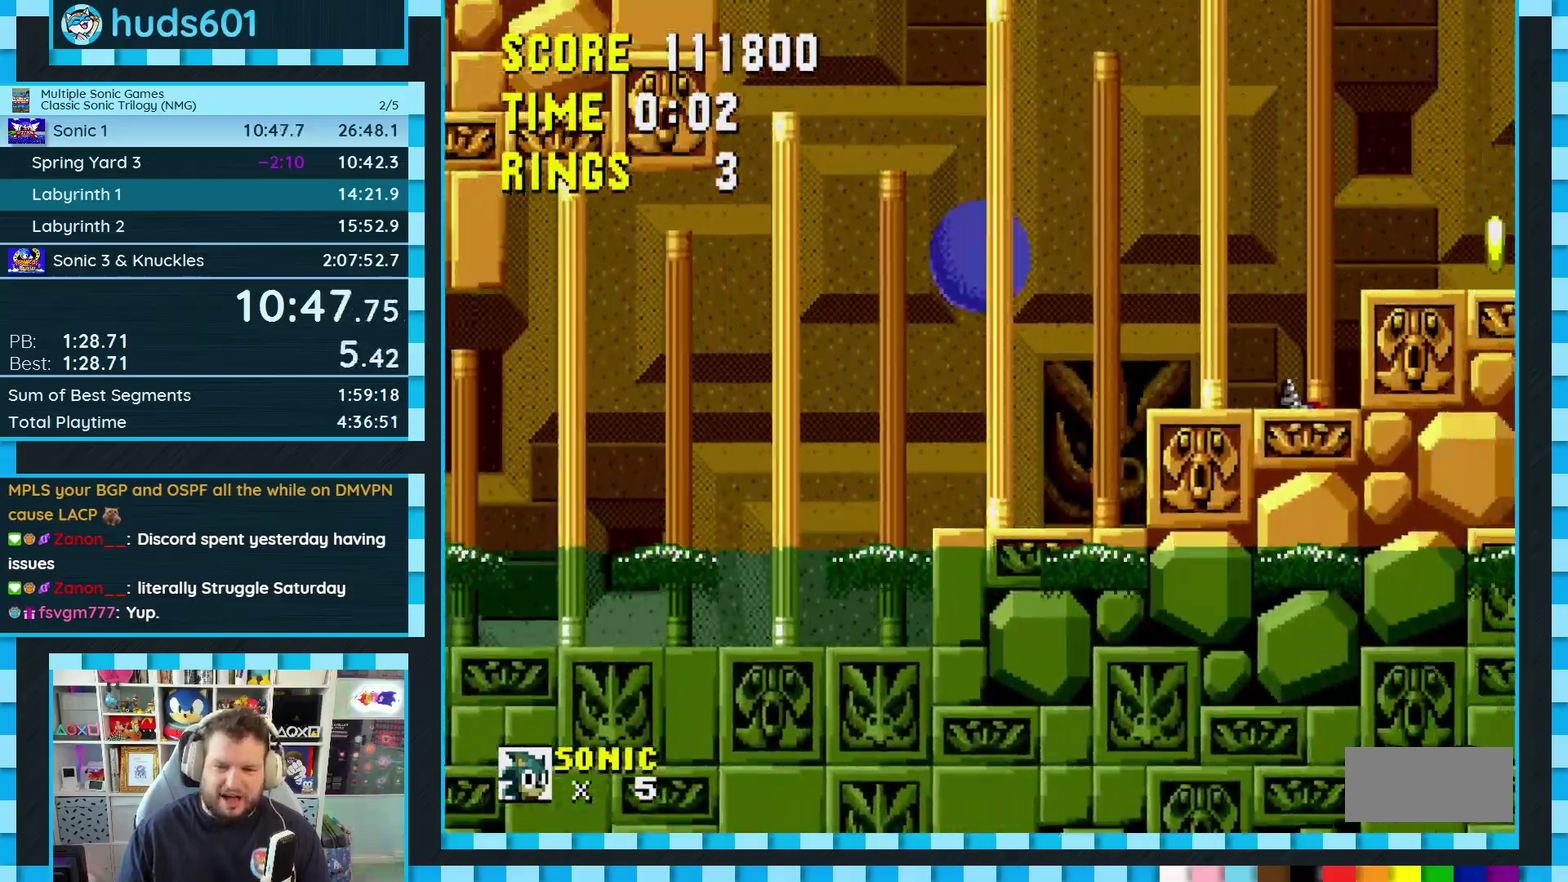
{"buttons": ["DPAD_RIGHT"], "events": [[400, "A", "up"], [400, "B", "up"], [417, "C", "up"]]}
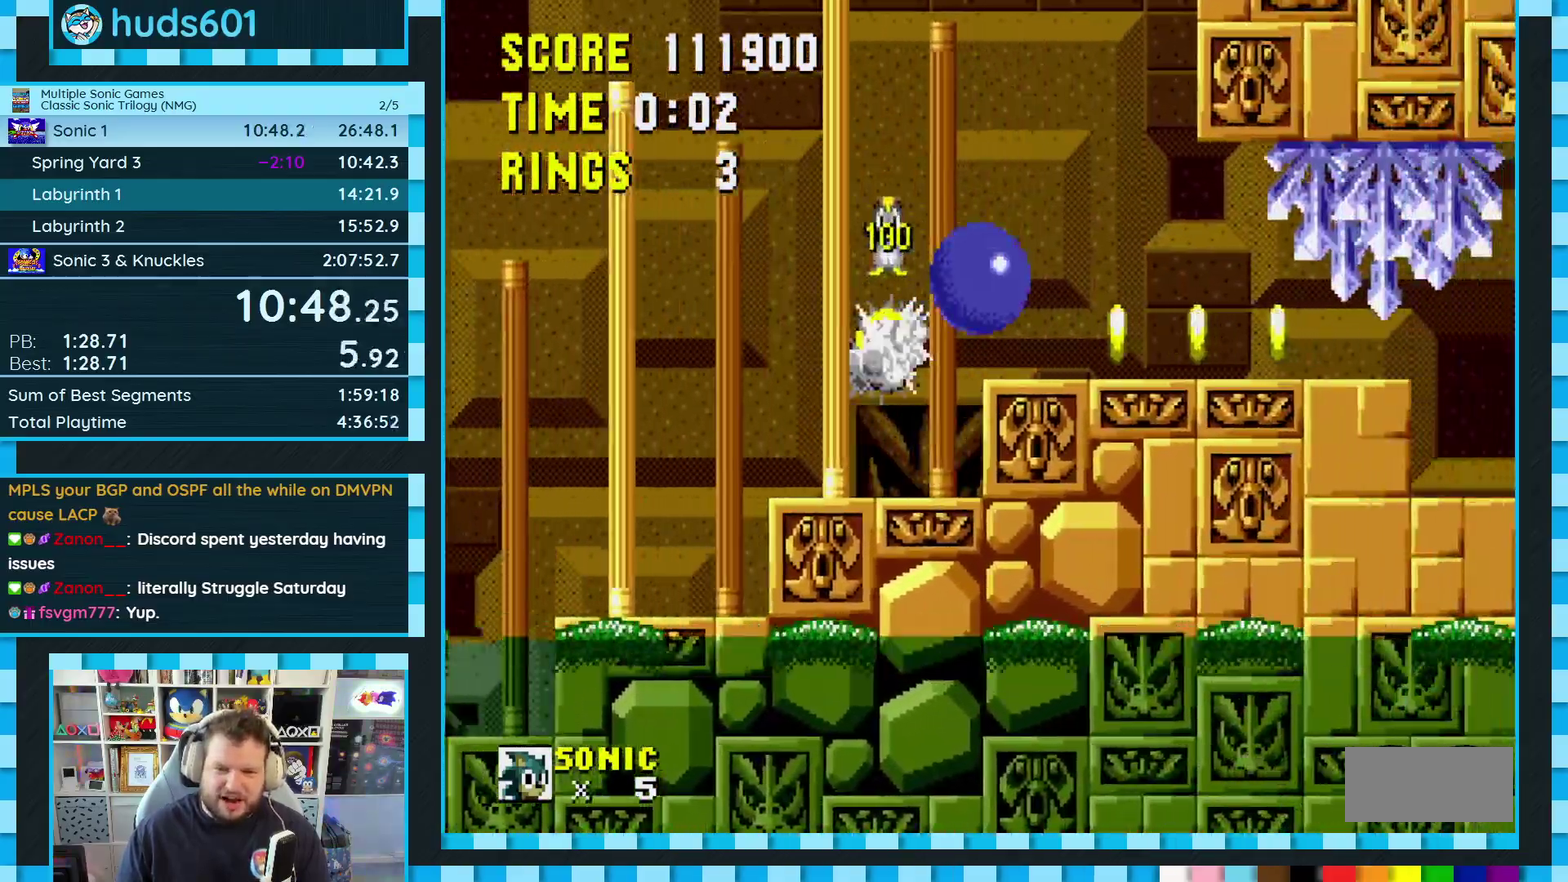
{"buttons": ["B", "C", "DPAD_RIGHT"], "events": [[317, "C", "down"], [333, "B", "down"], [350, "A", "down"], [500, "A", "up"]]}
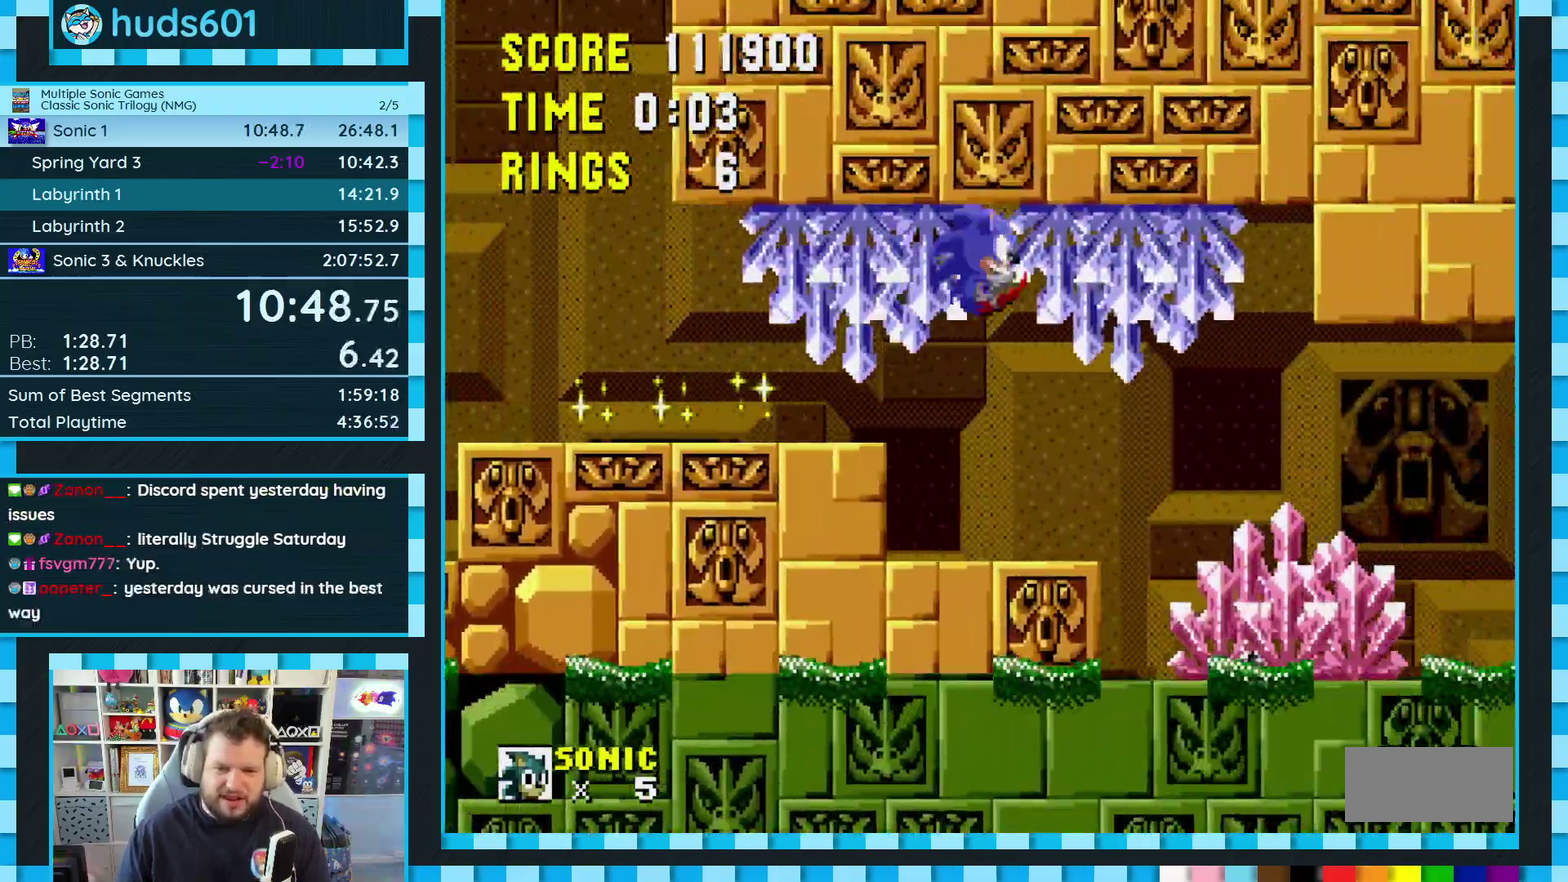
{"buttons": ["DPAD_DOWN"], "events": [[17, "B", "up"], [33, "C", "up"], [350, "DPAD_DOWN", "down"], [383, "DPAD_RIGHT", "up"]]}
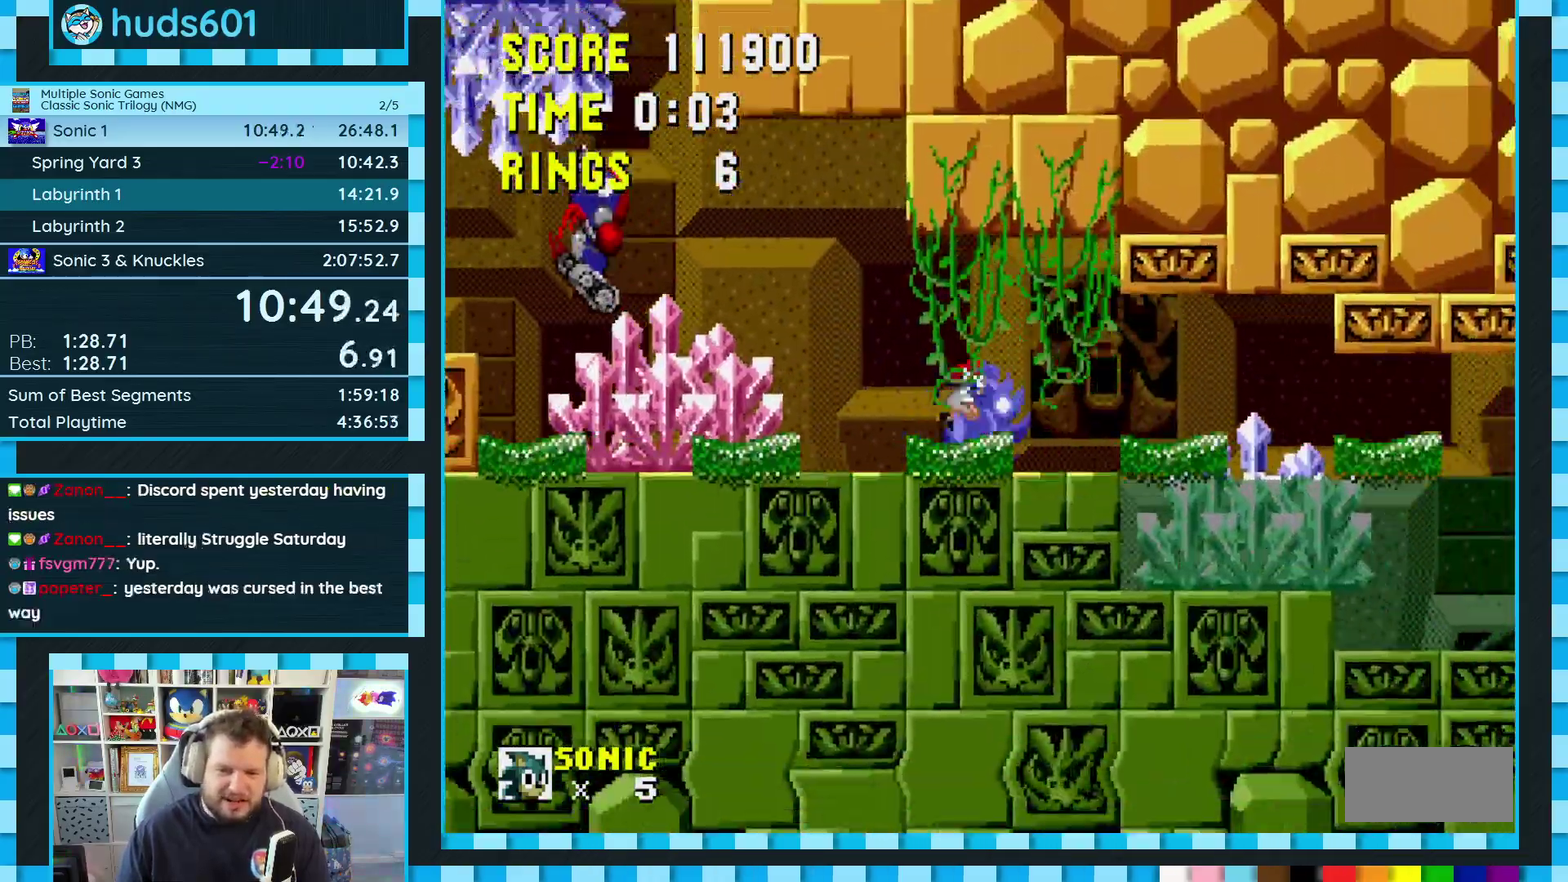
{"buttons": ["DPAD_DOWN"], "events": []}
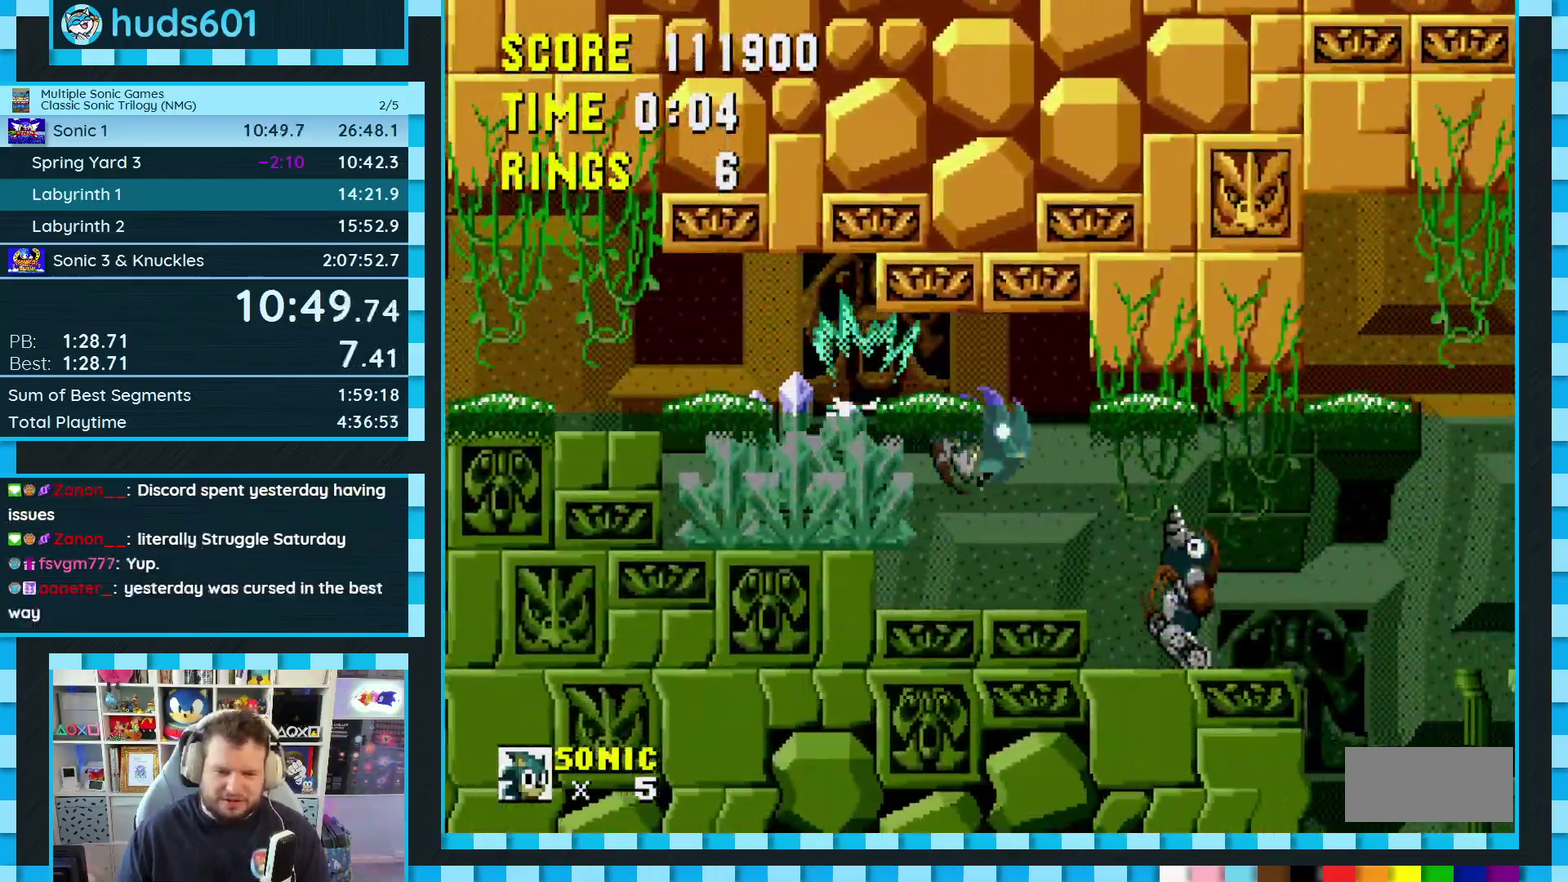
{"buttons": [], "events": [[267, "DPAD_DOWN", "up"]]}
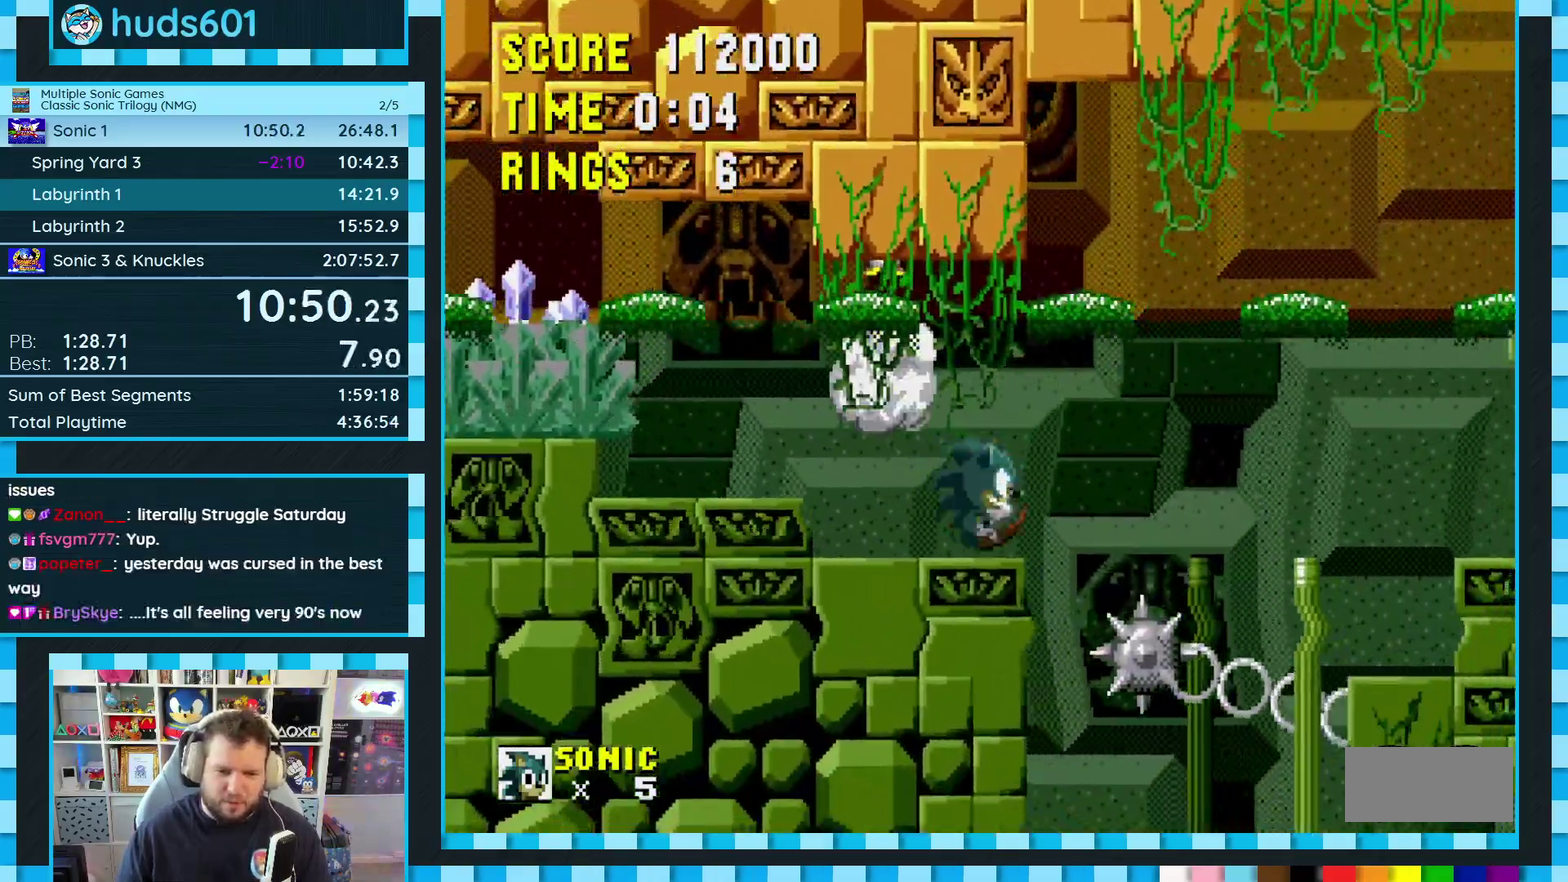
{"buttons": ["DPAD_LEFT"], "events": [[17, "DPAD_RIGHT", "down"], [150, "DPAD_RIGHT", "up"], [217, "DPAD_LEFT", "down"]]}
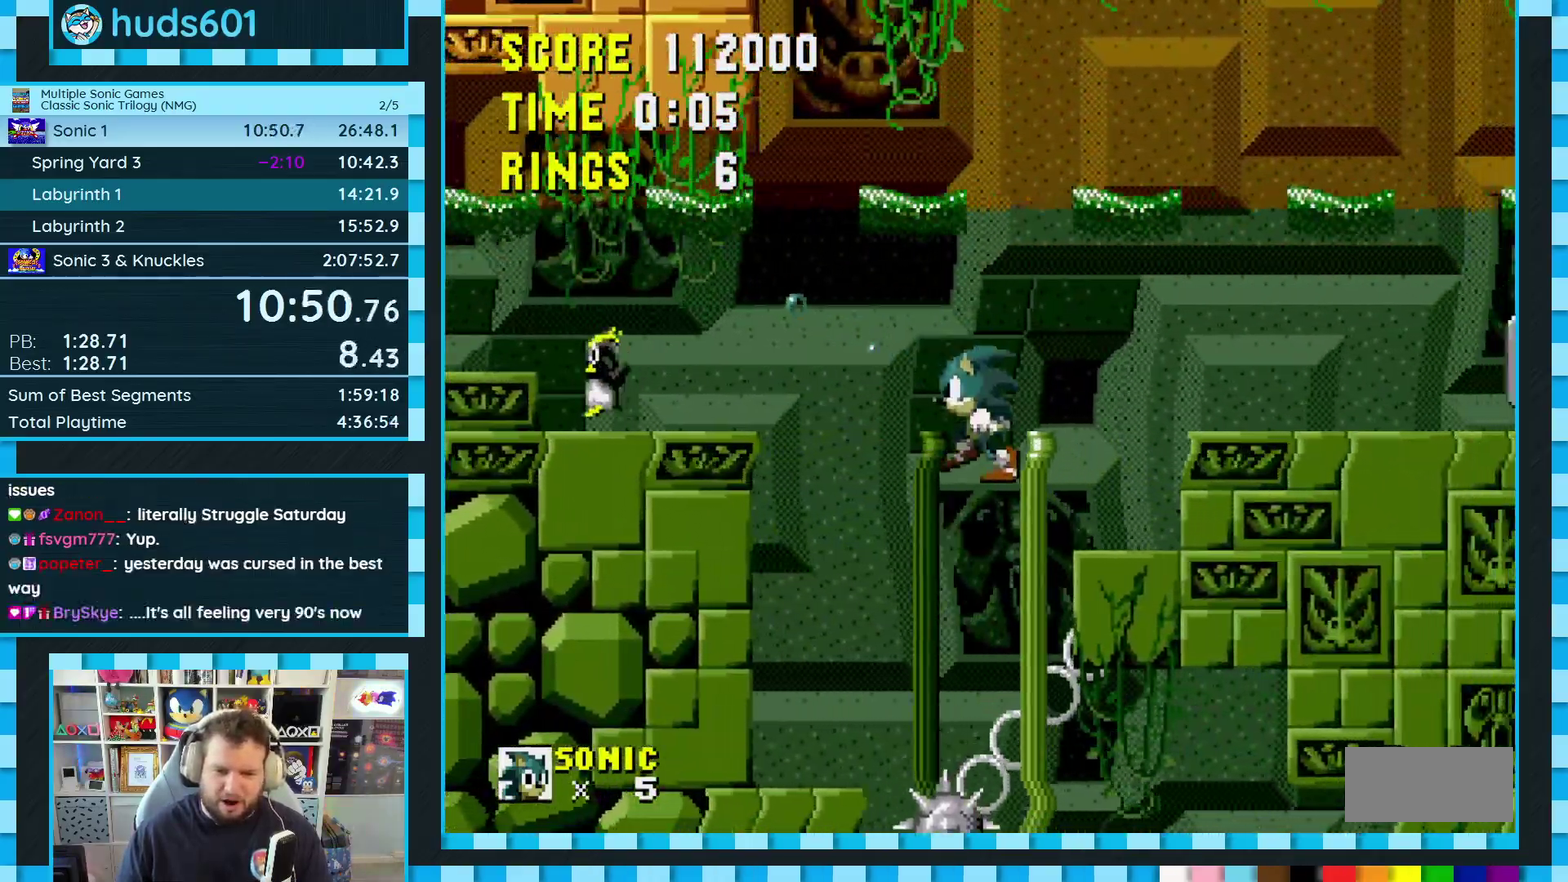
{"buttons": ["DPAD_LEFT"], "events": []}
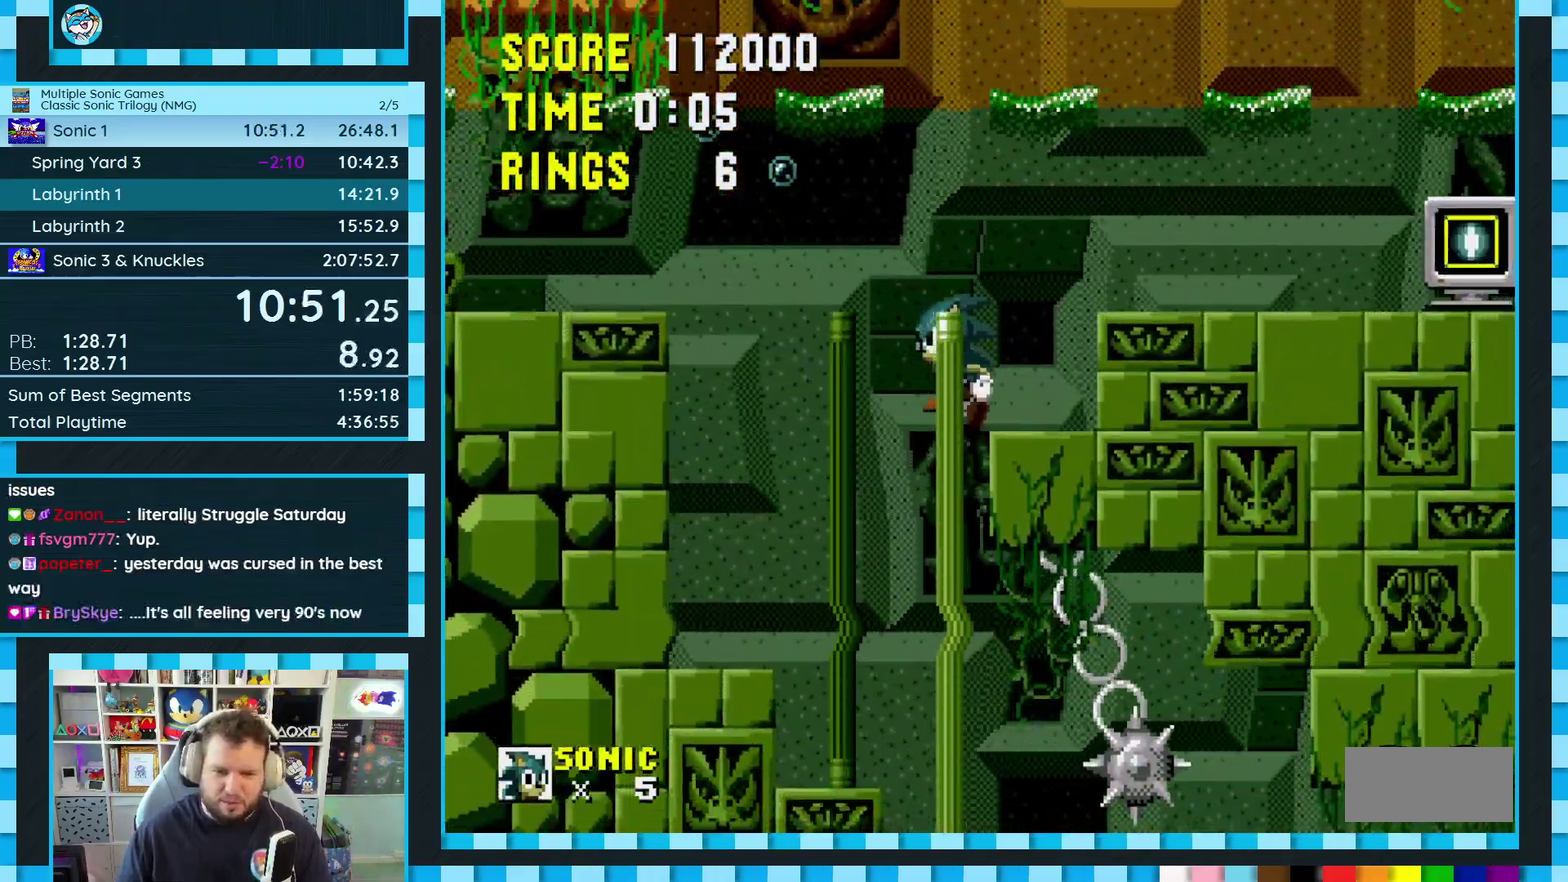
{"buttons": ["DPAD_RIGHT"], "events": [[83, "DPAD_LEFT", "up"], [117, "DPAD_RIGHT", "down"]]}
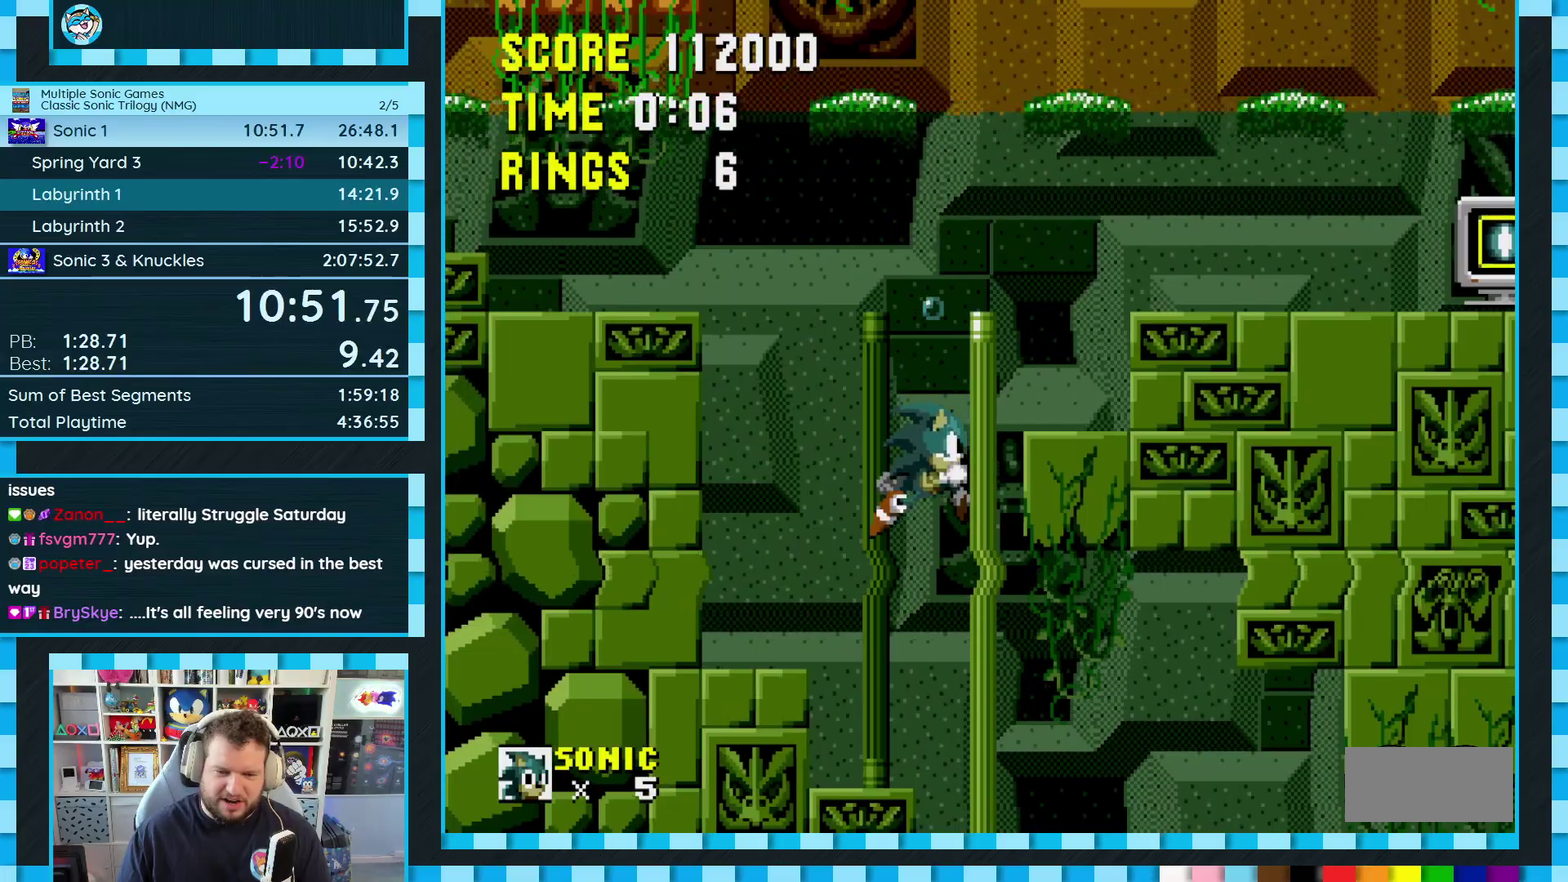
{"buttons": ["DPAD_RIGHT"], "events": []}
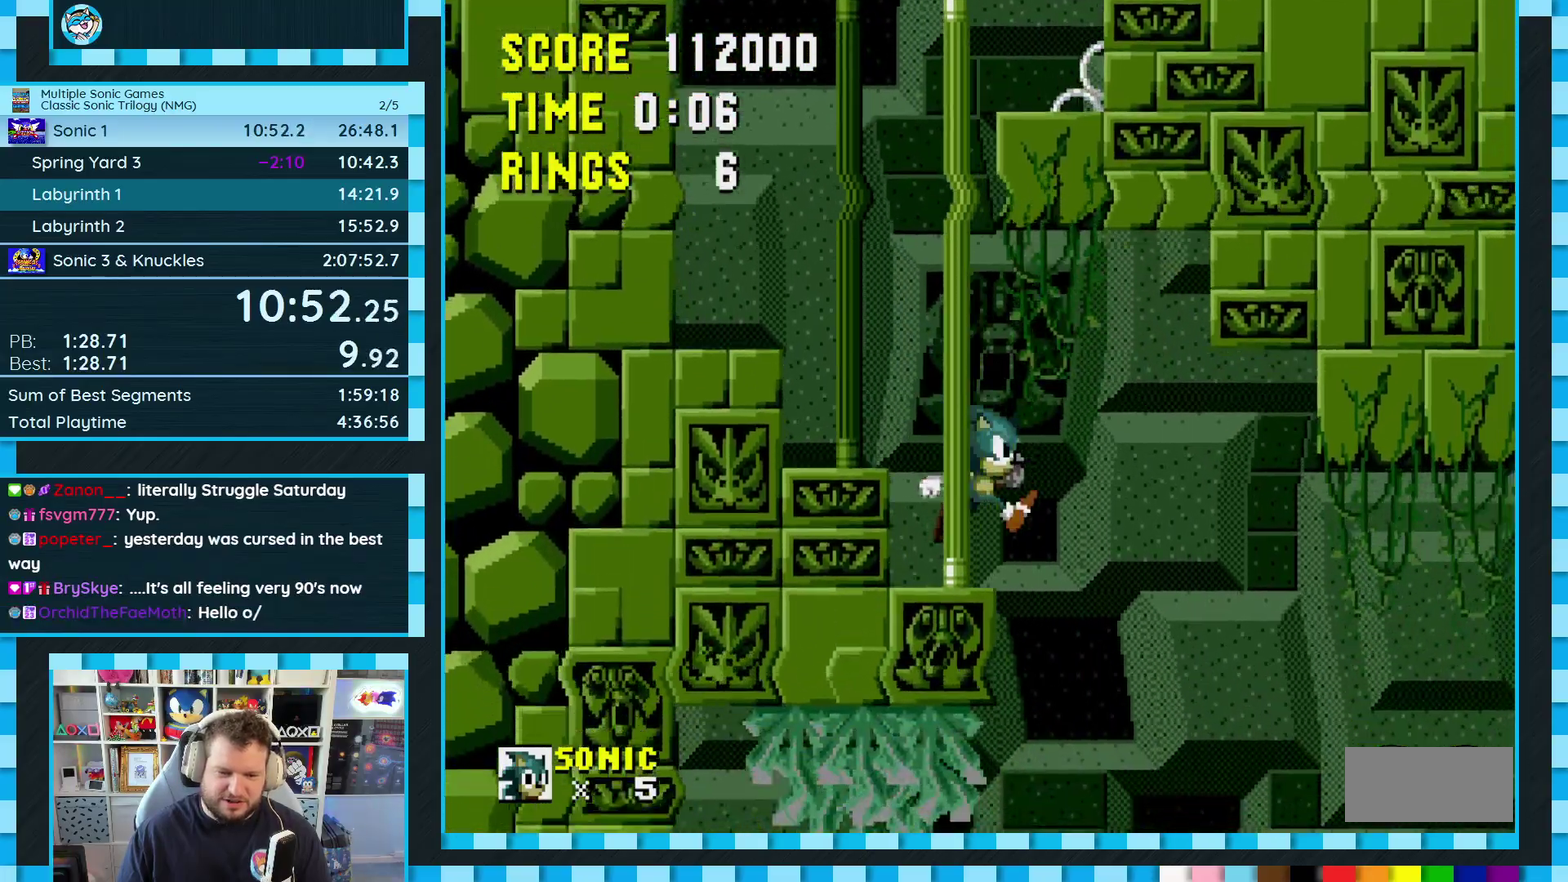
{"buttons": ["DPAD_RIGHT"], "events": []}
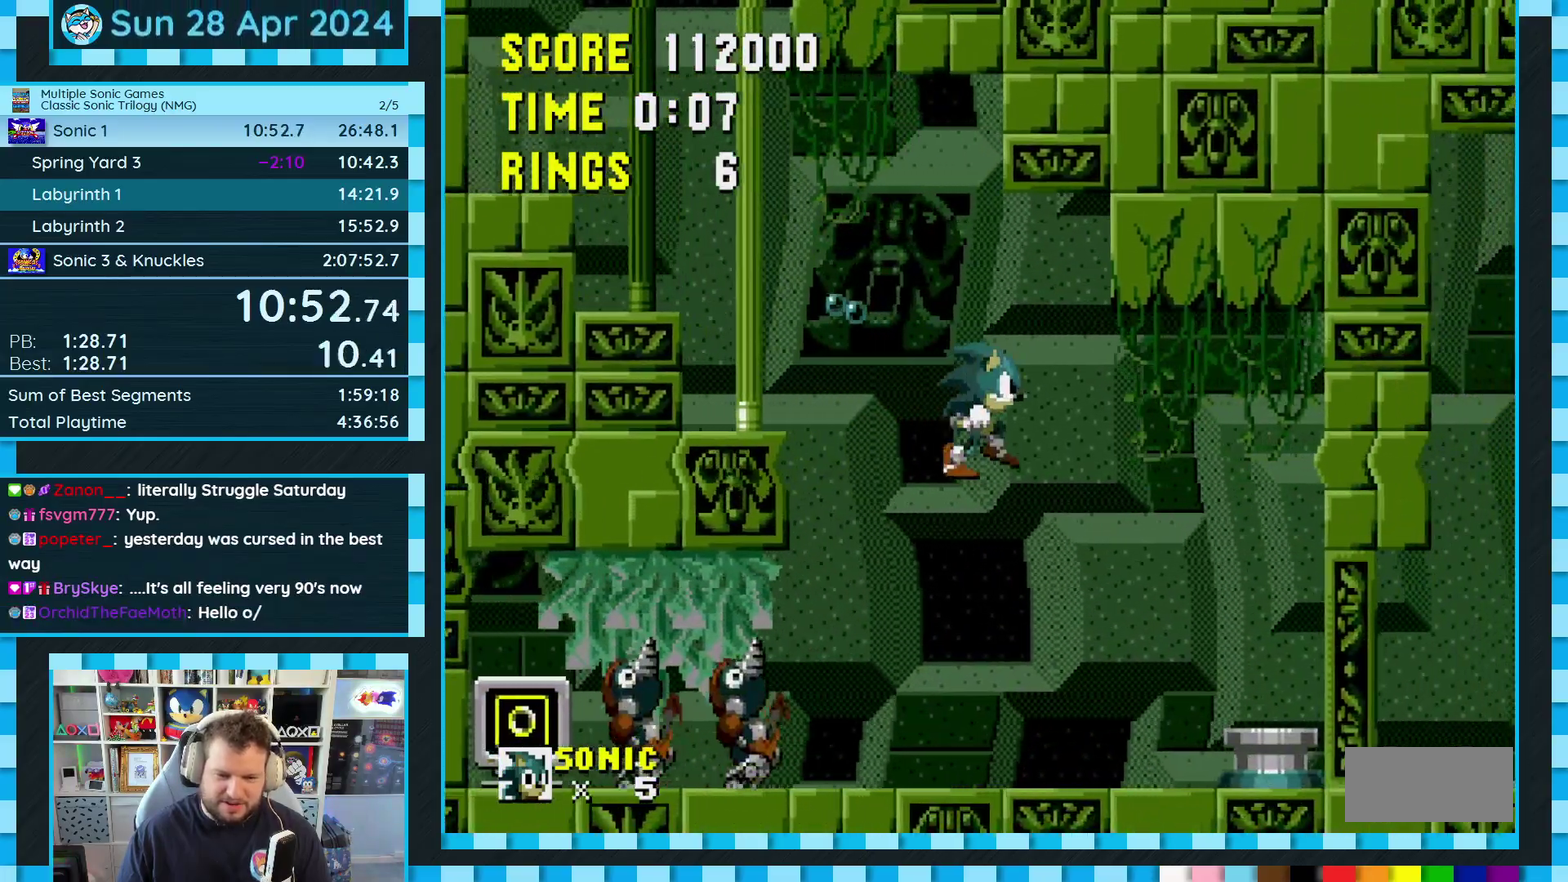
{"buttons": ["DPAD_LEFT"], "events": [[167, "DPAD_RIGHT", "up"], [267, "DPAD_LEFT", "down"]]}
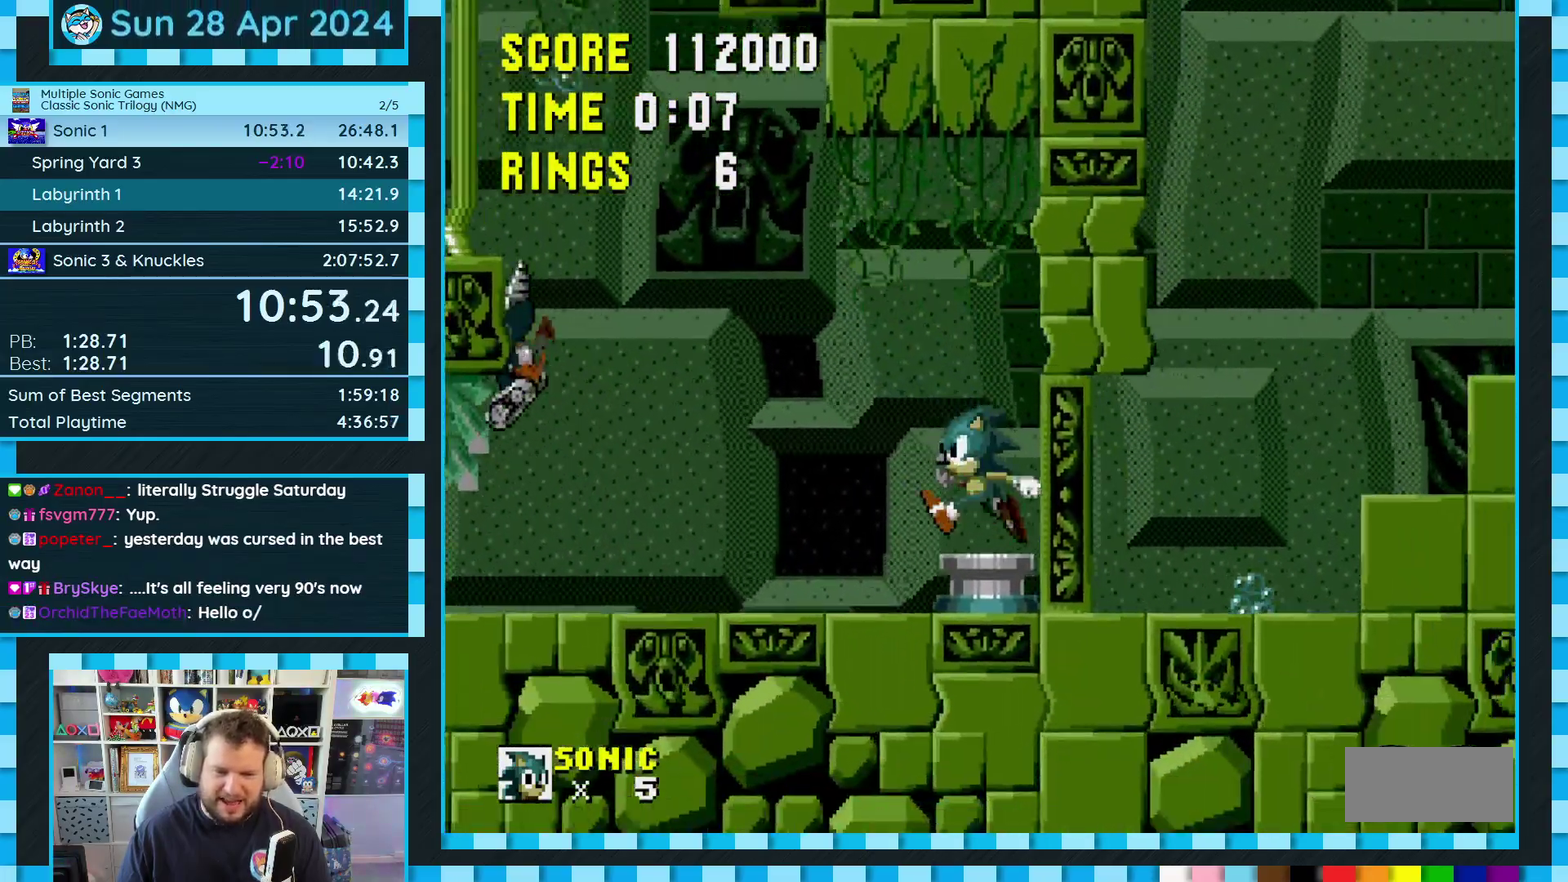
{"buttons": ["DPAD_RIGHT"], "events": [[33, "DPAD_LEFT", "up"], [117, "DPAD_RIGHT", "down"]]}
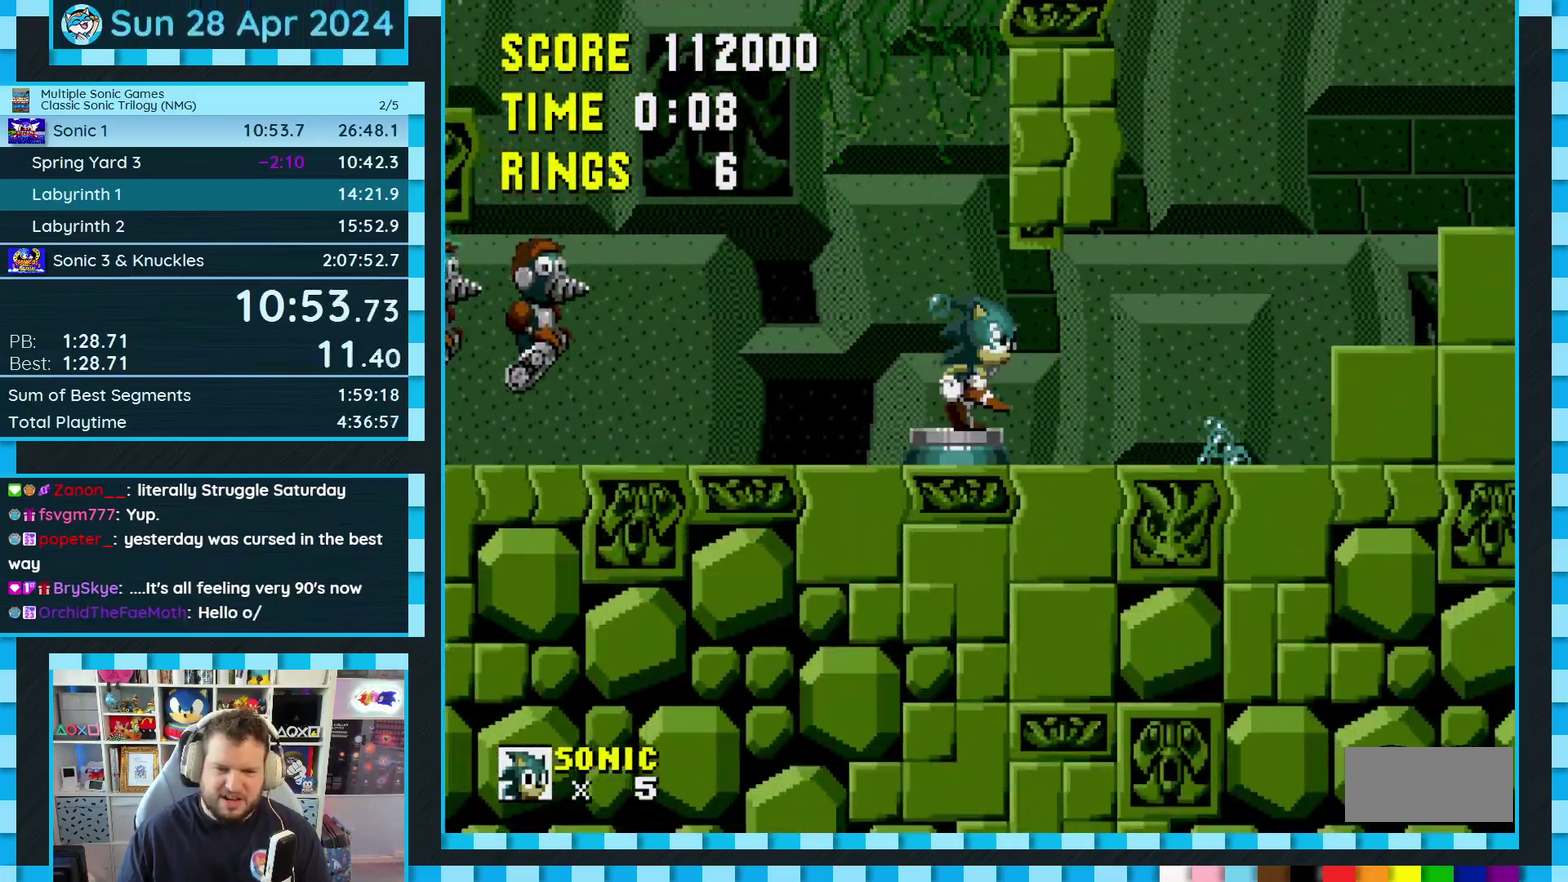
{"buttons": ["DPAD_RIGHT"], "events": [[117, "C", "down"], [133, "A", "down"], [133, "B", "down"], [350, "A", "up"], [350, "B", "up"], [367, "C", "up"]]}
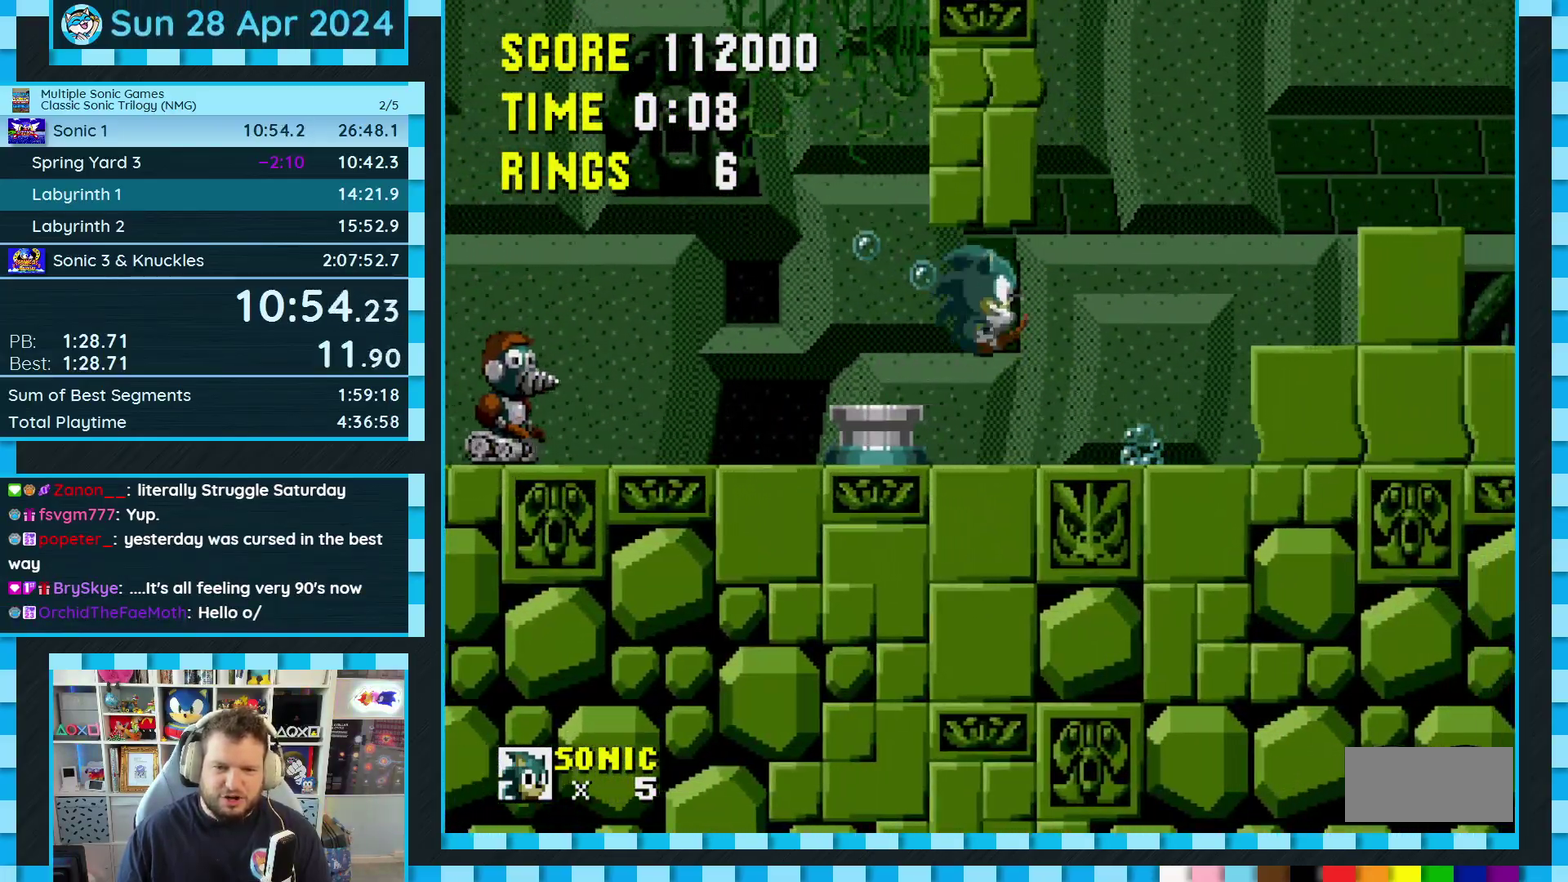
{"buttons": ["A", "B", "C", "DPAD_RIGHT"], "events": [[117, "DPAD_RIGHT", "up"], [183, "DPAD_RIGHT", "down"], [400, "C", "down"], [433, "B", "down"], [450, "A", "down"]]}
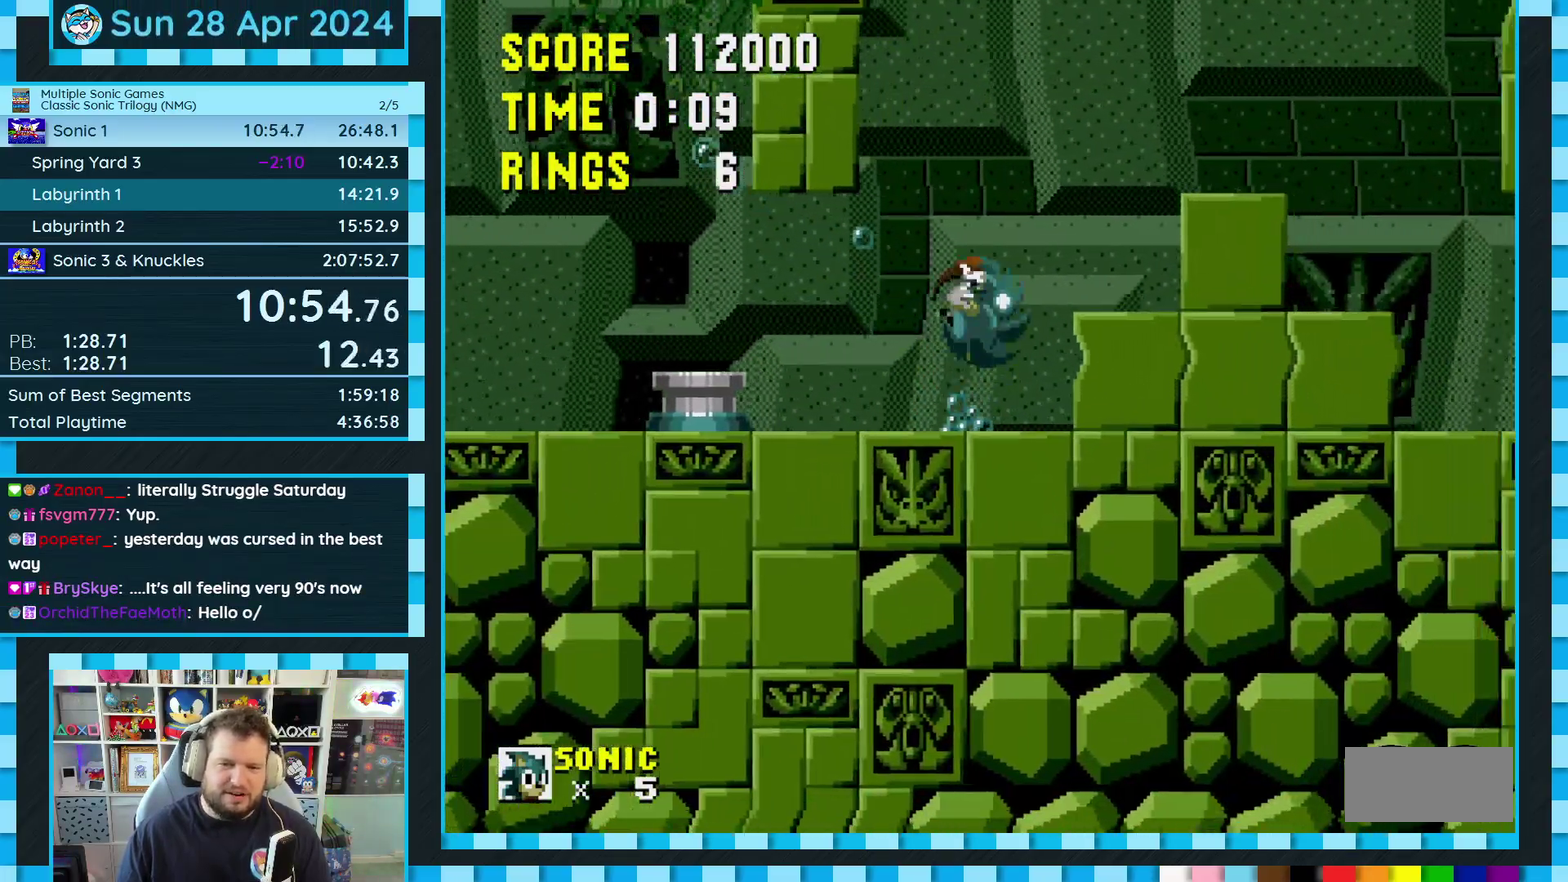
{"buttons": ["DPAD_RIGHT"], "events": [[150, "A", "up"], [150, "B", "up"], [183, "C", "up"]]}
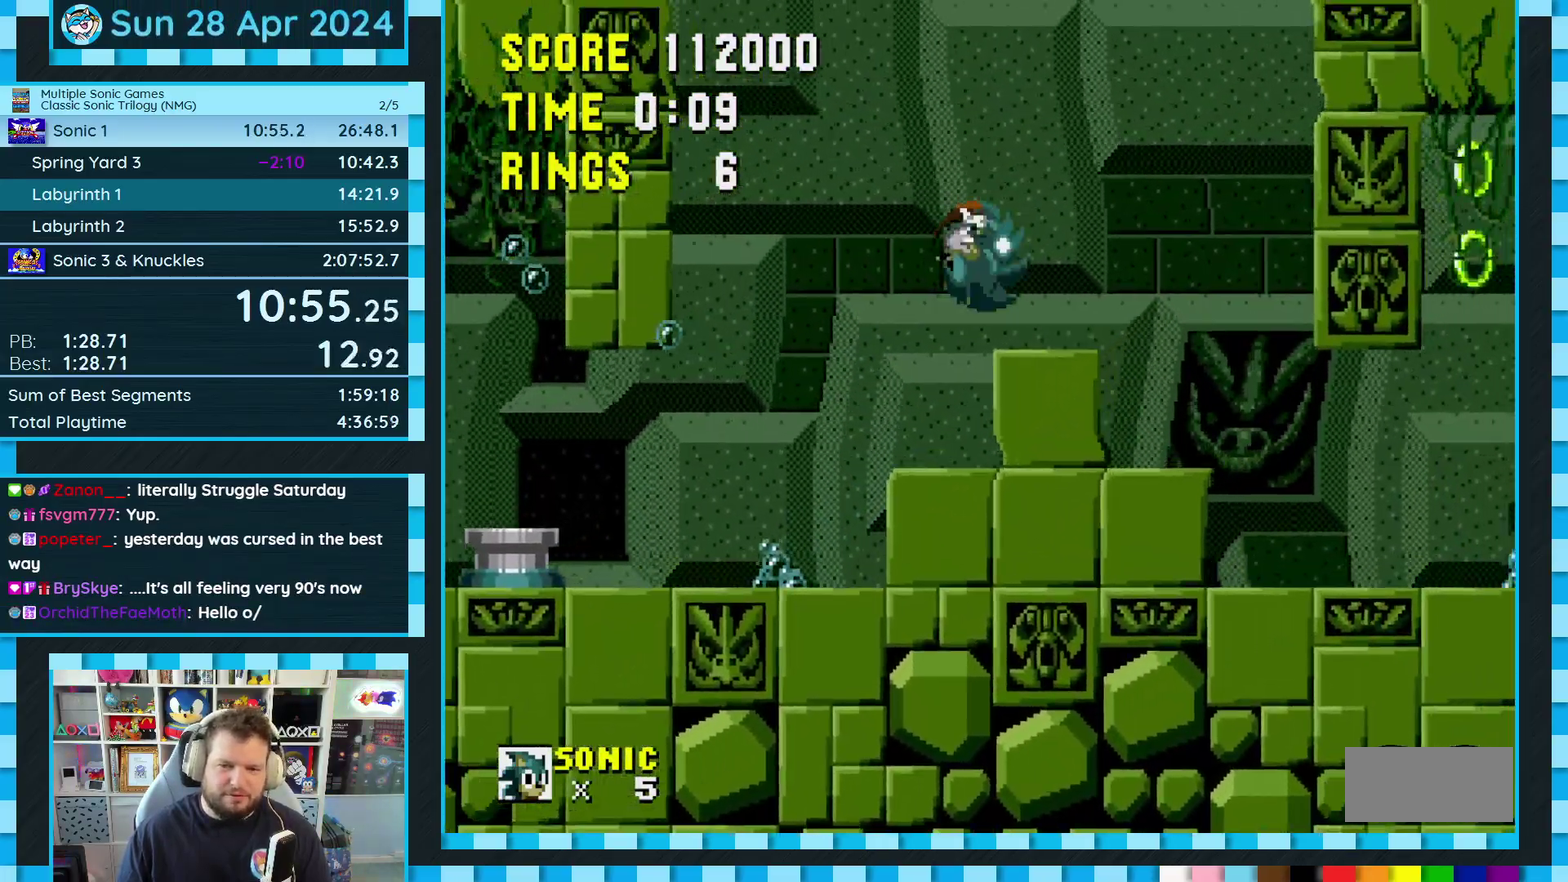
{"buttons": ["DPAD_RIGHT"], "events": [[67, "DPAD_RIGHT", "up"], [283, "DPAD_LEFT", "down"], [333, "DPAD_LEFT", "up"], [433, "DPAD_RIGHT", "down"]]}
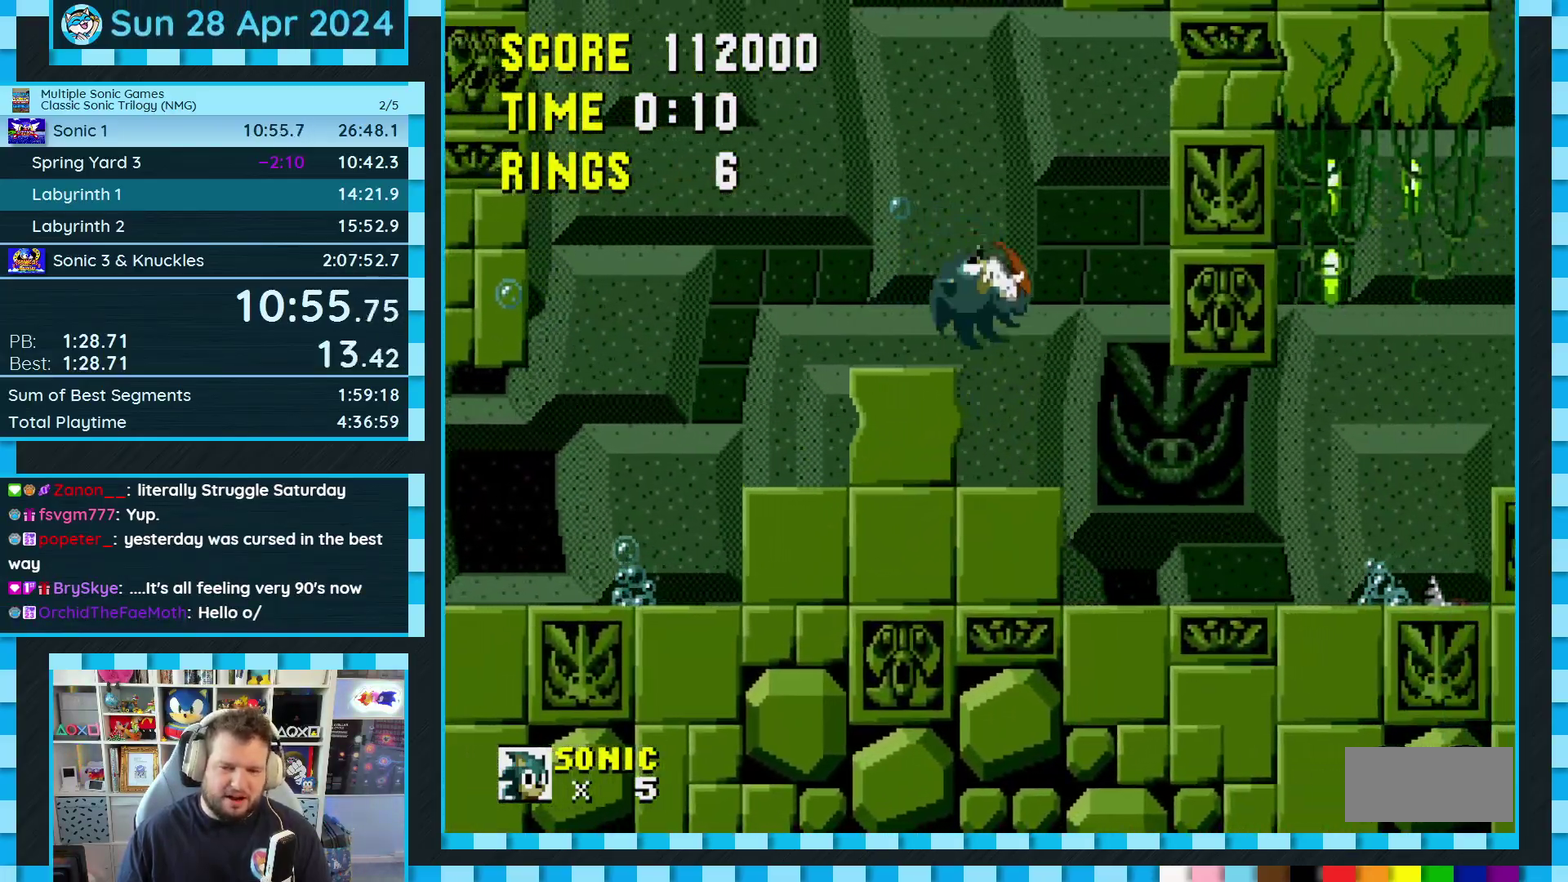
{"buttons": ["DPAD_RIGHT"], "events": []}
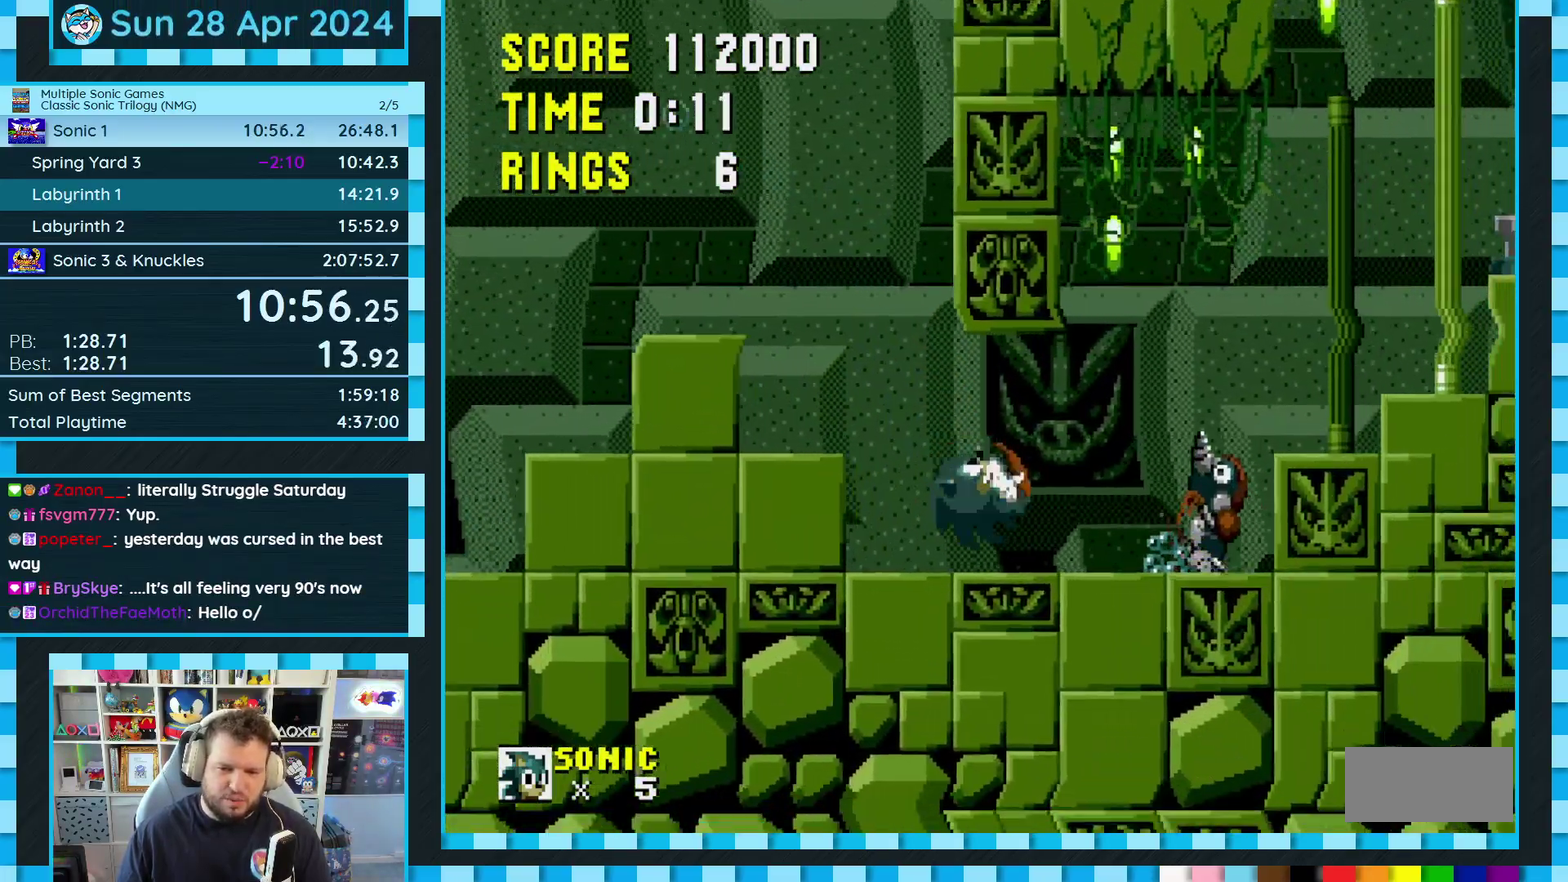
{"buttons": ["DPAD_LEFT"], "events": [[133, "A", "down"], [133, "B", "down"], [133, "C", "down"], [233, "A", "up"], [233, "B", "up"], [233, "C", "up"], [417, "DPAD_RIGHT", "up"], [483, "DPAD_LEFT", "down"]]}
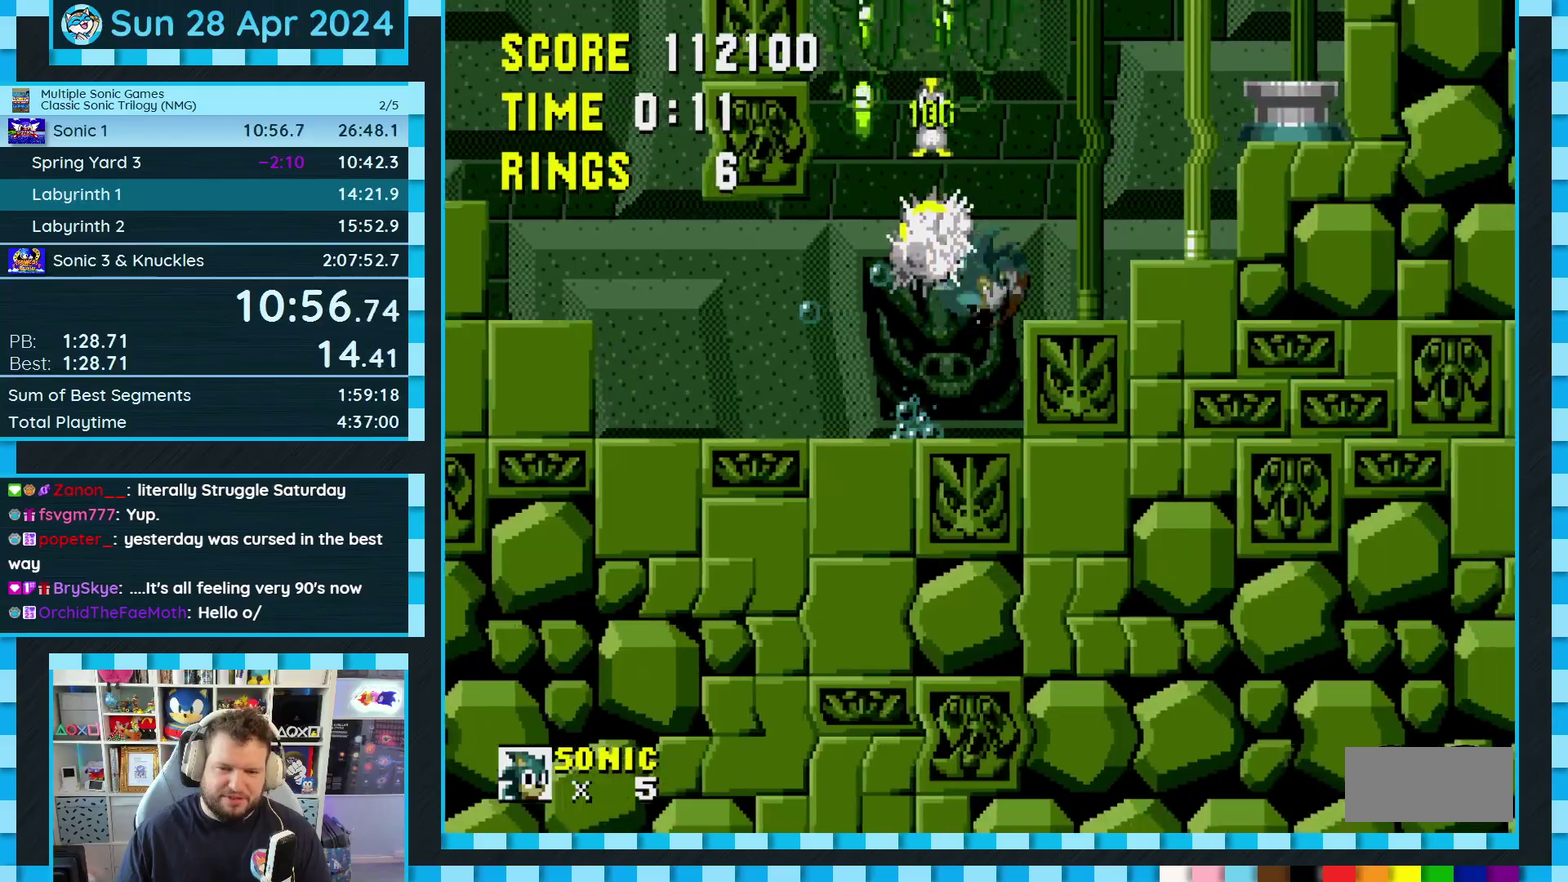
{"buttons": ["DPAD_RIGHT"], "events": [[83, "DPAD_LEFT", "up"], [167, "C", "down"], [167, "DPAD_RIGHT", "down"], [200, "A", "down"], [200, "B", "down"], [350, "A", "up"], [350, "B", "up"], [367, "C", "up"]]}
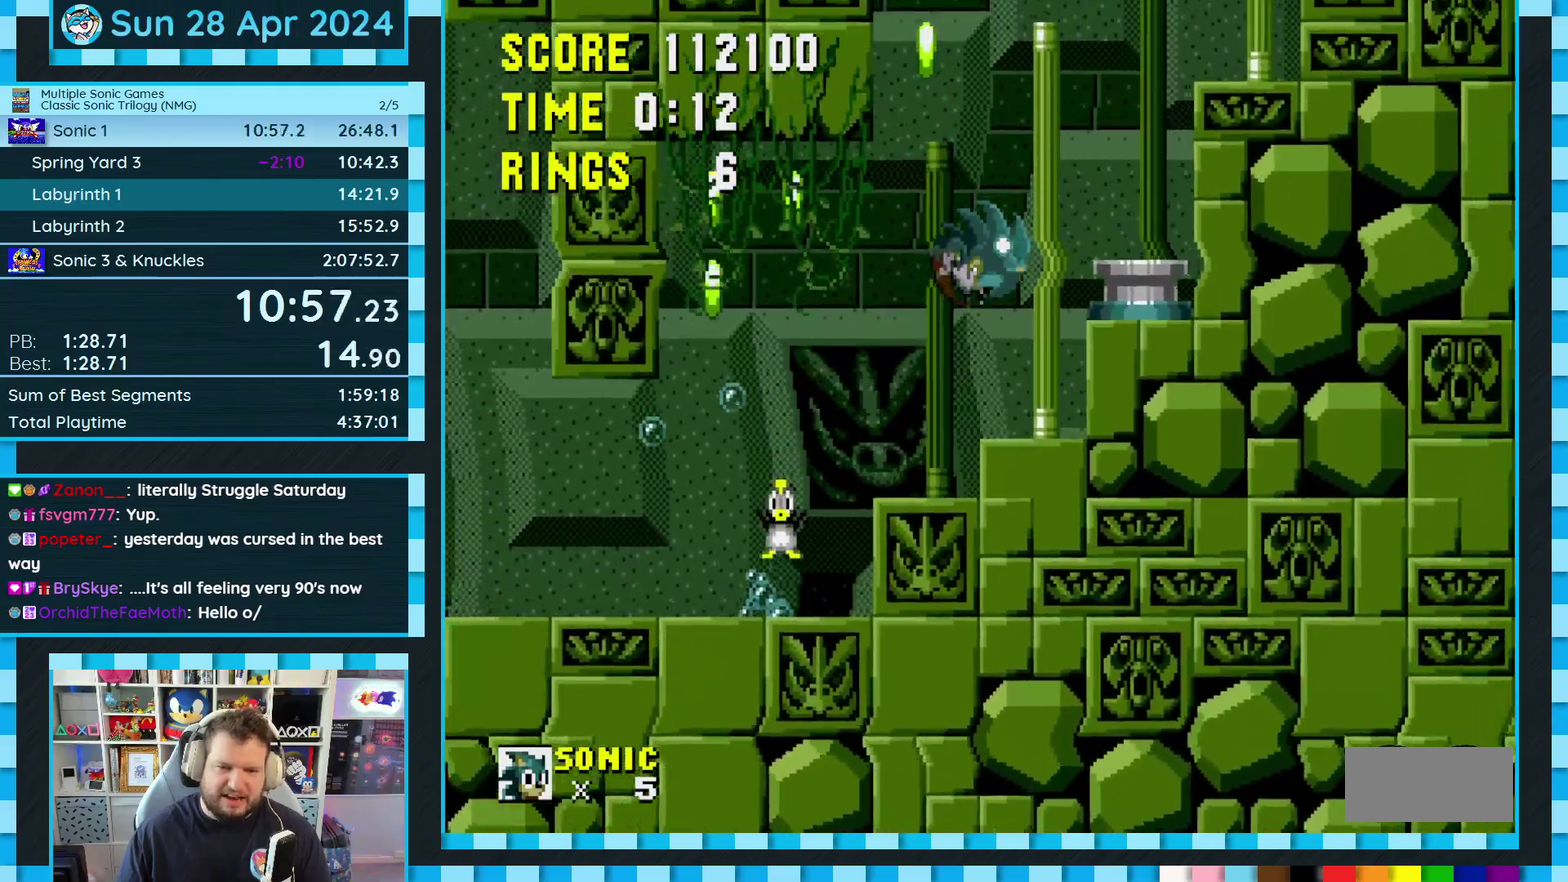
{"buttons": [], "events": [[133, "DPAD_RIGHT", "up"], [283, "DPAD_LEFT", "down"], [400, "DPAD_LEFT", "up"]]}
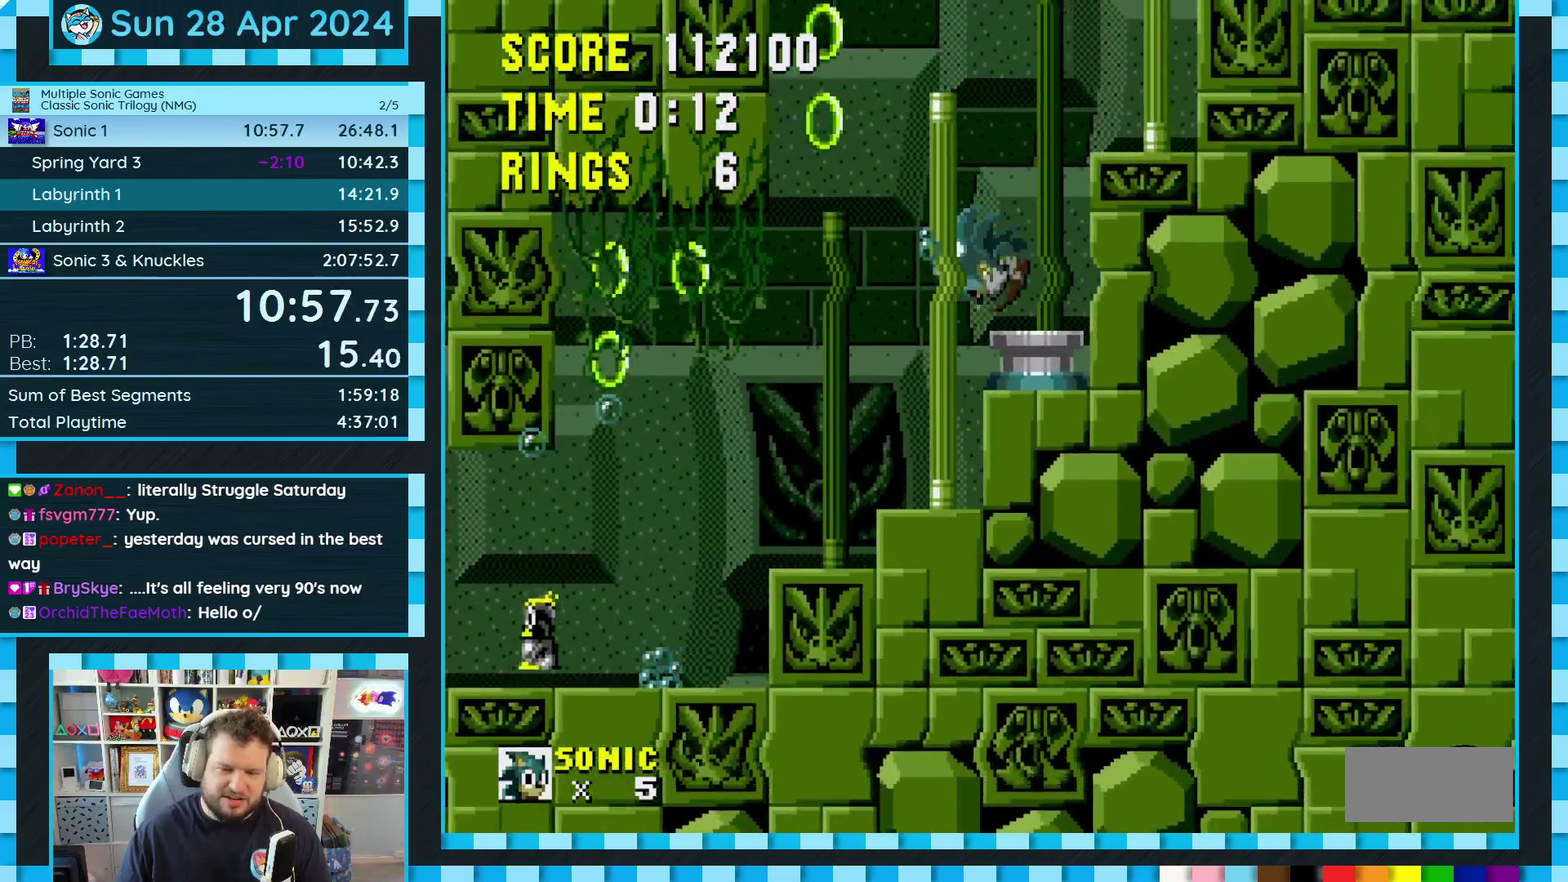
{"buttons": [], "events": [[183, "DPAD_RIGHT", "down"], [200, "C", "down"], [217, "B", "down"], [233, "A", "down"], [317, "A", "up"], [317, "DPAD_RIGHT", "up"], [333, "B", "up"], [350, "C", "up"]]}
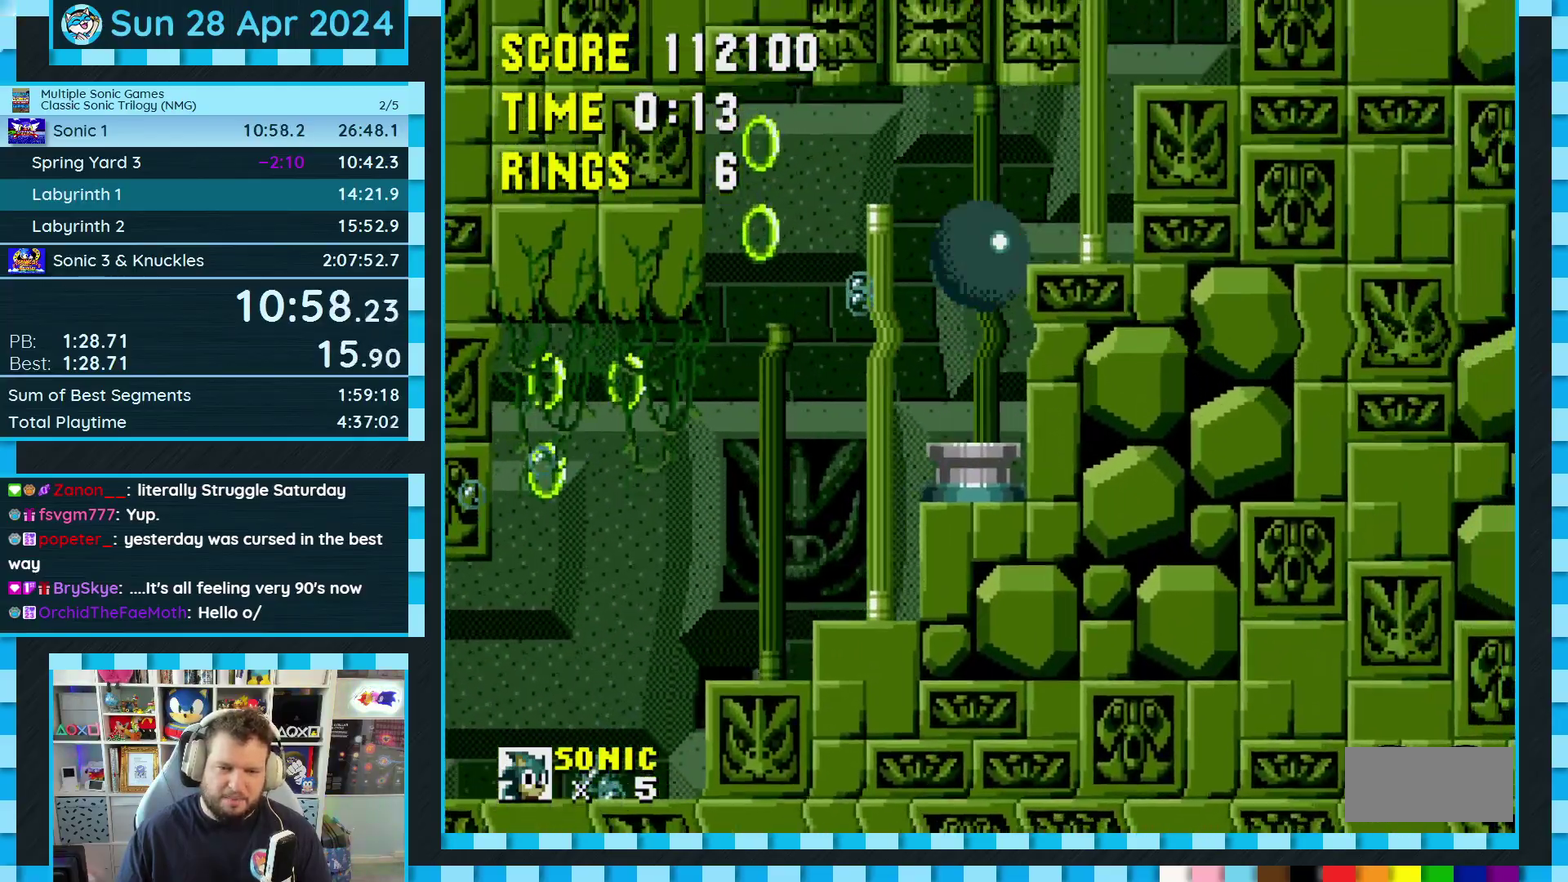
{"buttons": [], "events": [[167, "DPAD_RIGHT", "down"], [250, "DPAD_RIGHT", "up"]]}